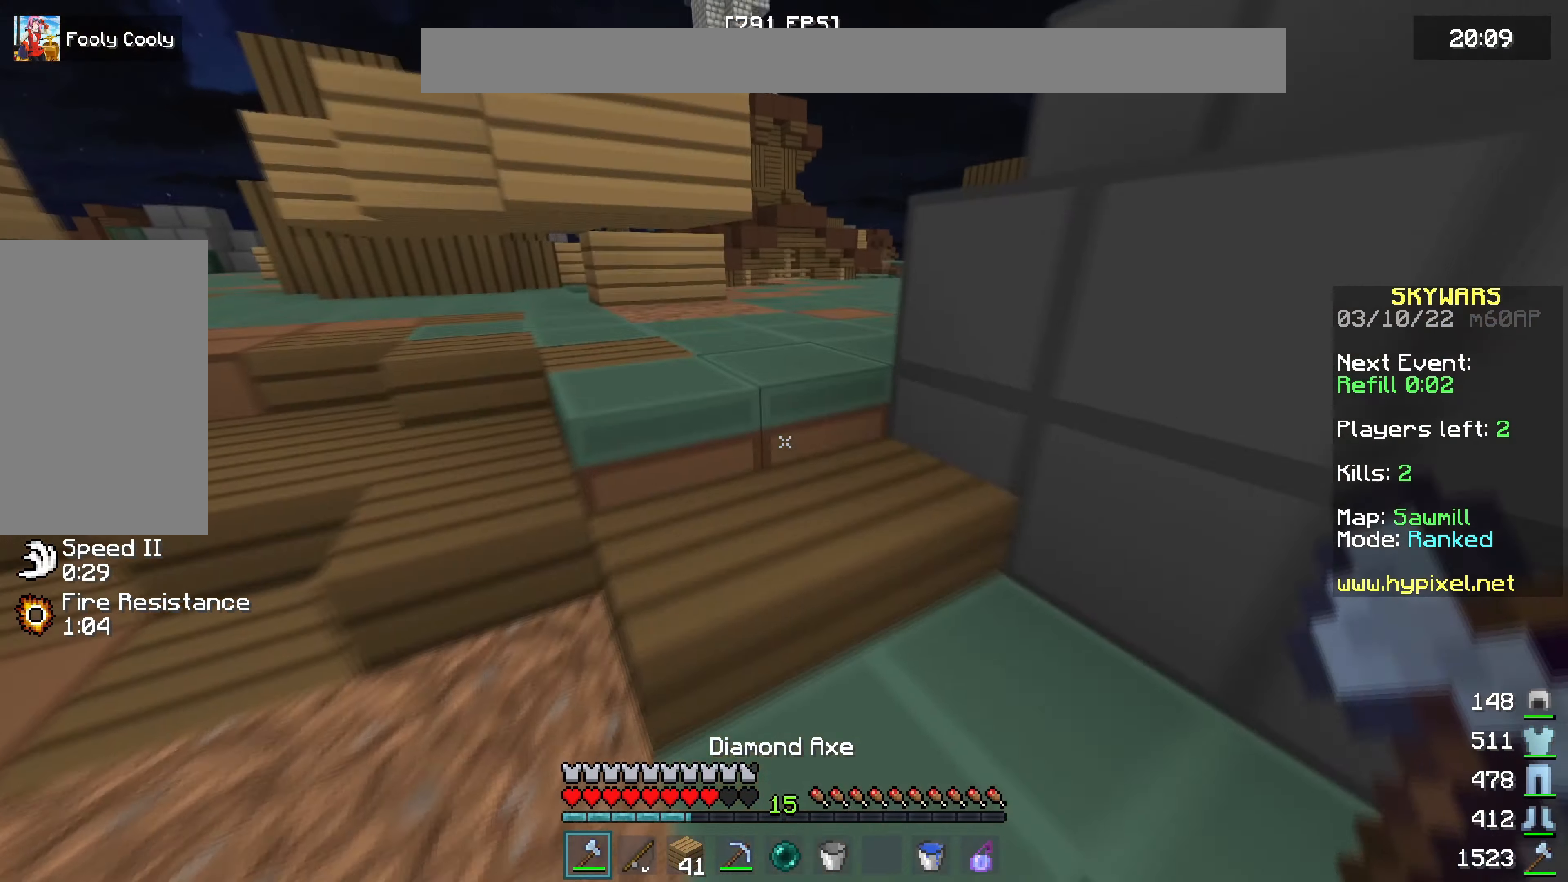
Gameplay with keyboard and mouse; each line is a JSON object with the keys and mouse buttons held at the frame after it. "events" lists presses ("down") and releases ("up") of "a", "d", "s", "w", "mouse_left" and "mouse_right" between this image and that frame as [ms after this image, input, new state], when the widget could be followed in between. "mouse_left", "mouse_right" = the "left", "right" buttons of the "mouse" list. No other keys are recorded. Fast repeated clicks can show as one long hold. Mouse movement is not recorded.
{"keys": ["a"], "mouse": [], "events": [[184, "a", "down"], [300, "w", "up"]]}
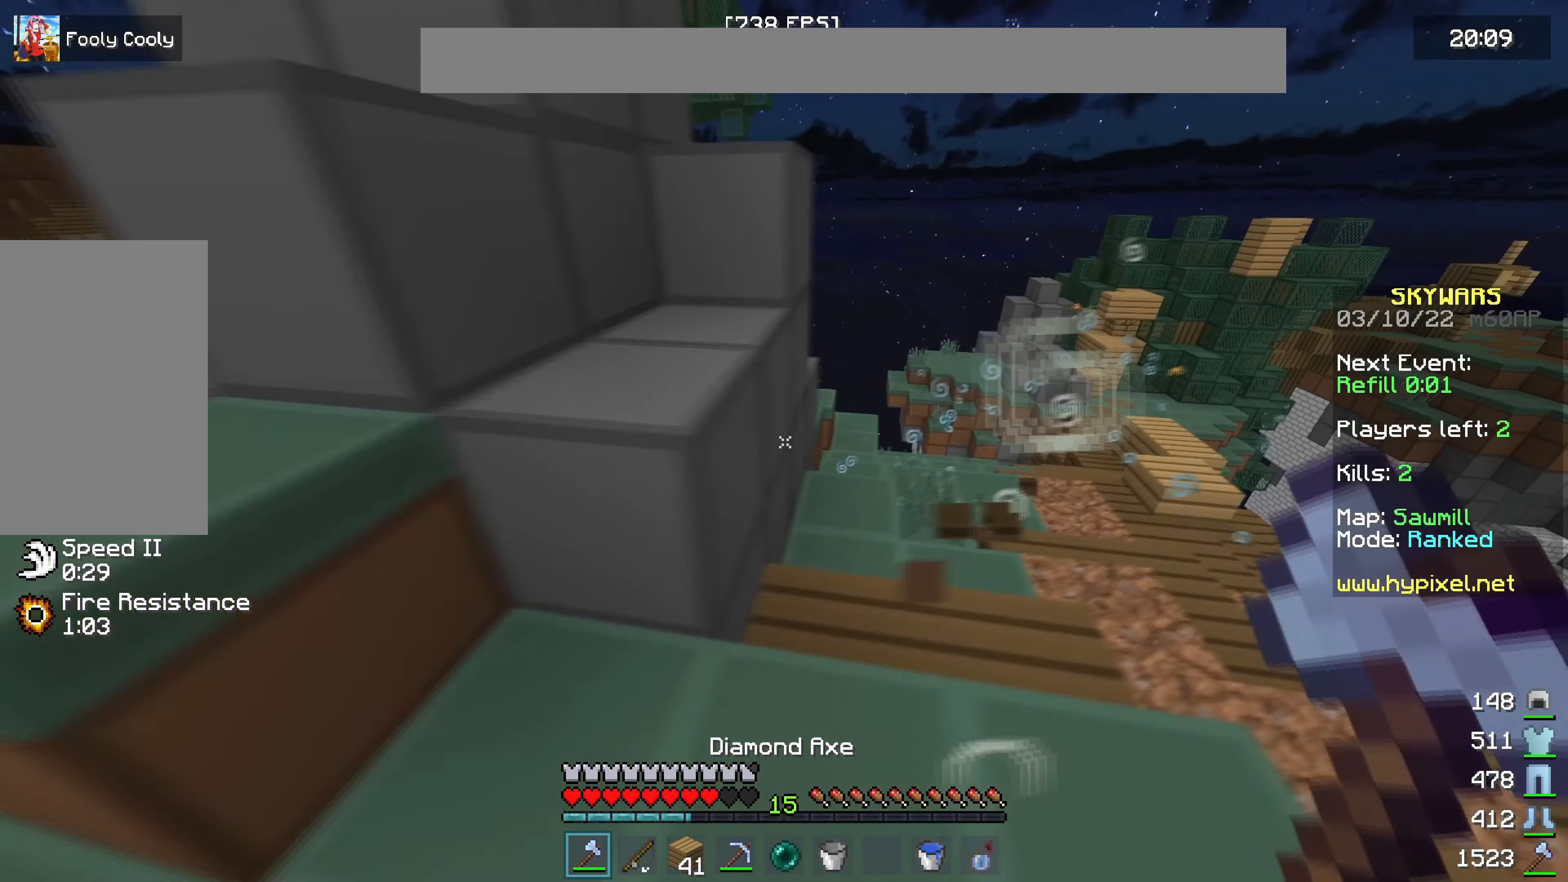
{"keys": [], "mouse": [], "events": [[34, "s", "down"], [250, "a", "up"], [416, "s", "up"]]}
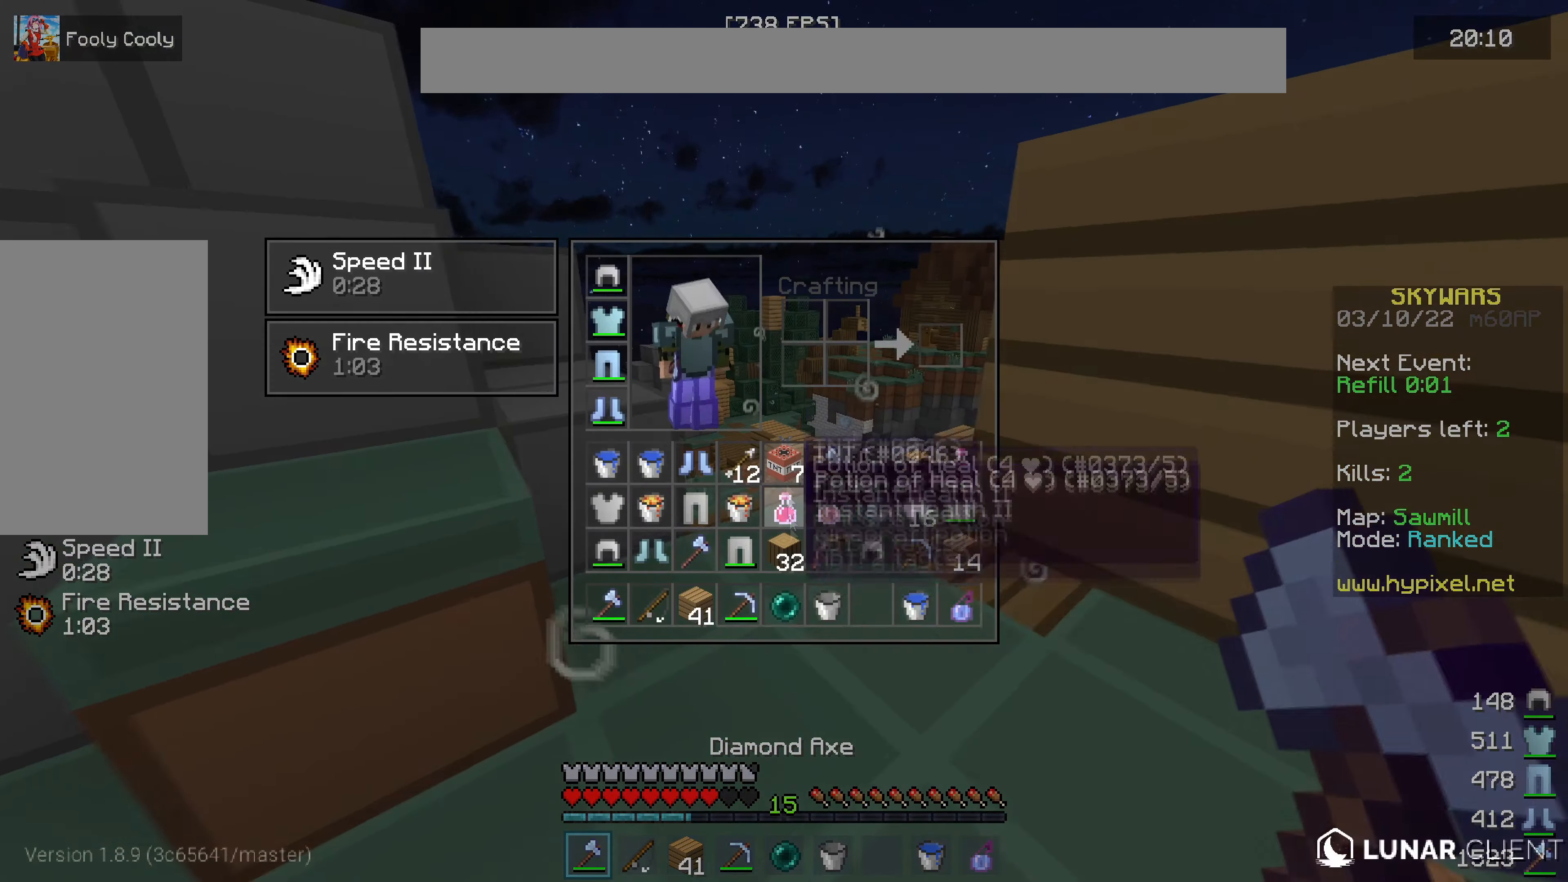
{"keys": [], "mouse": [], "events": []}
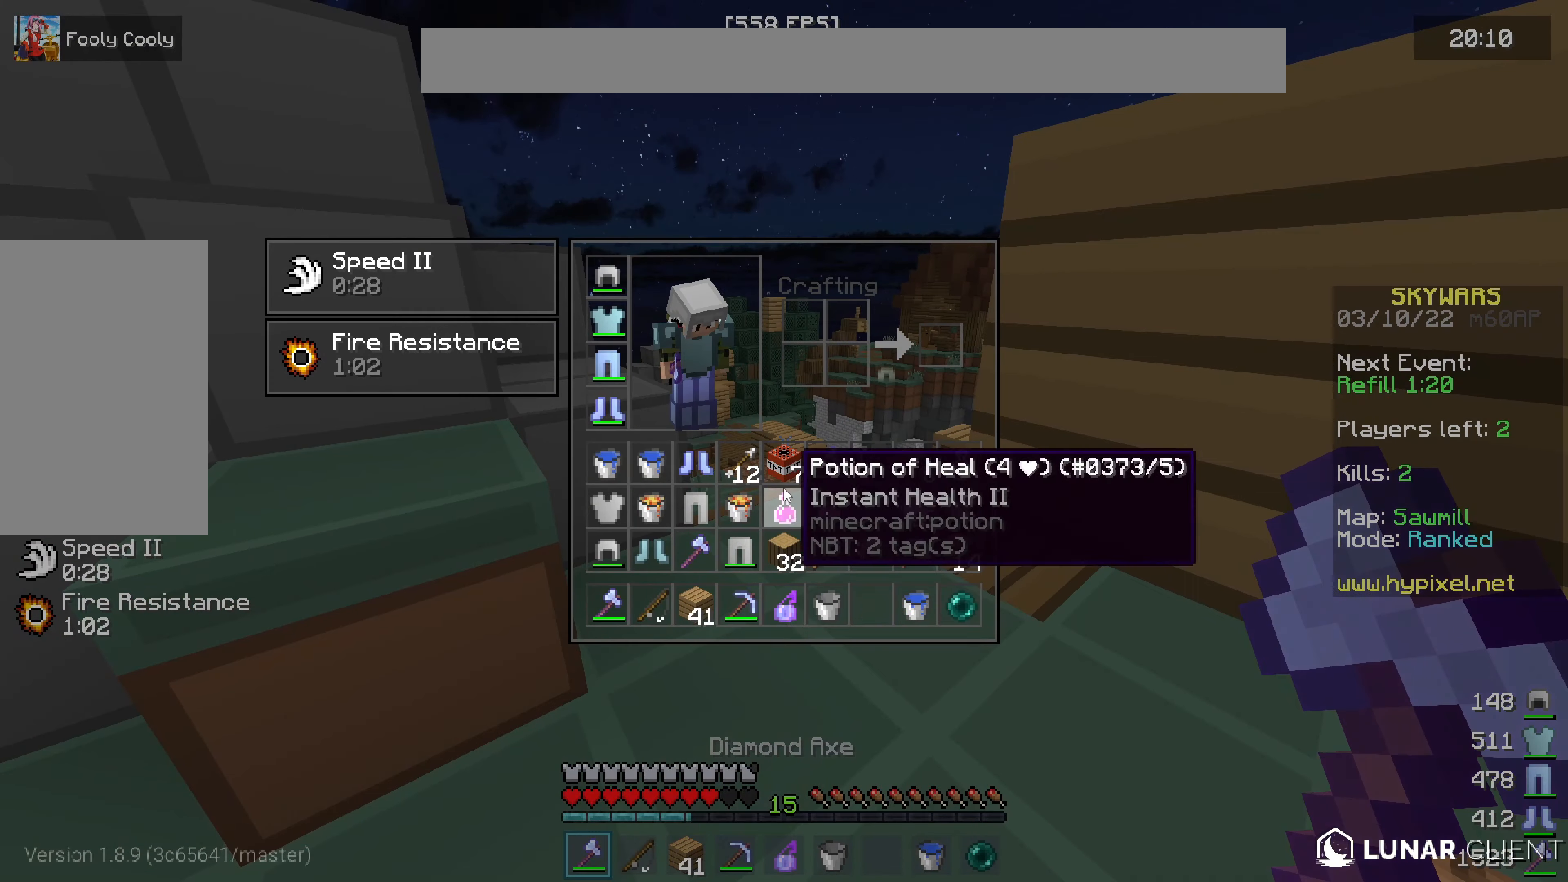
{"keys": [], "mouse": [], "events": []}
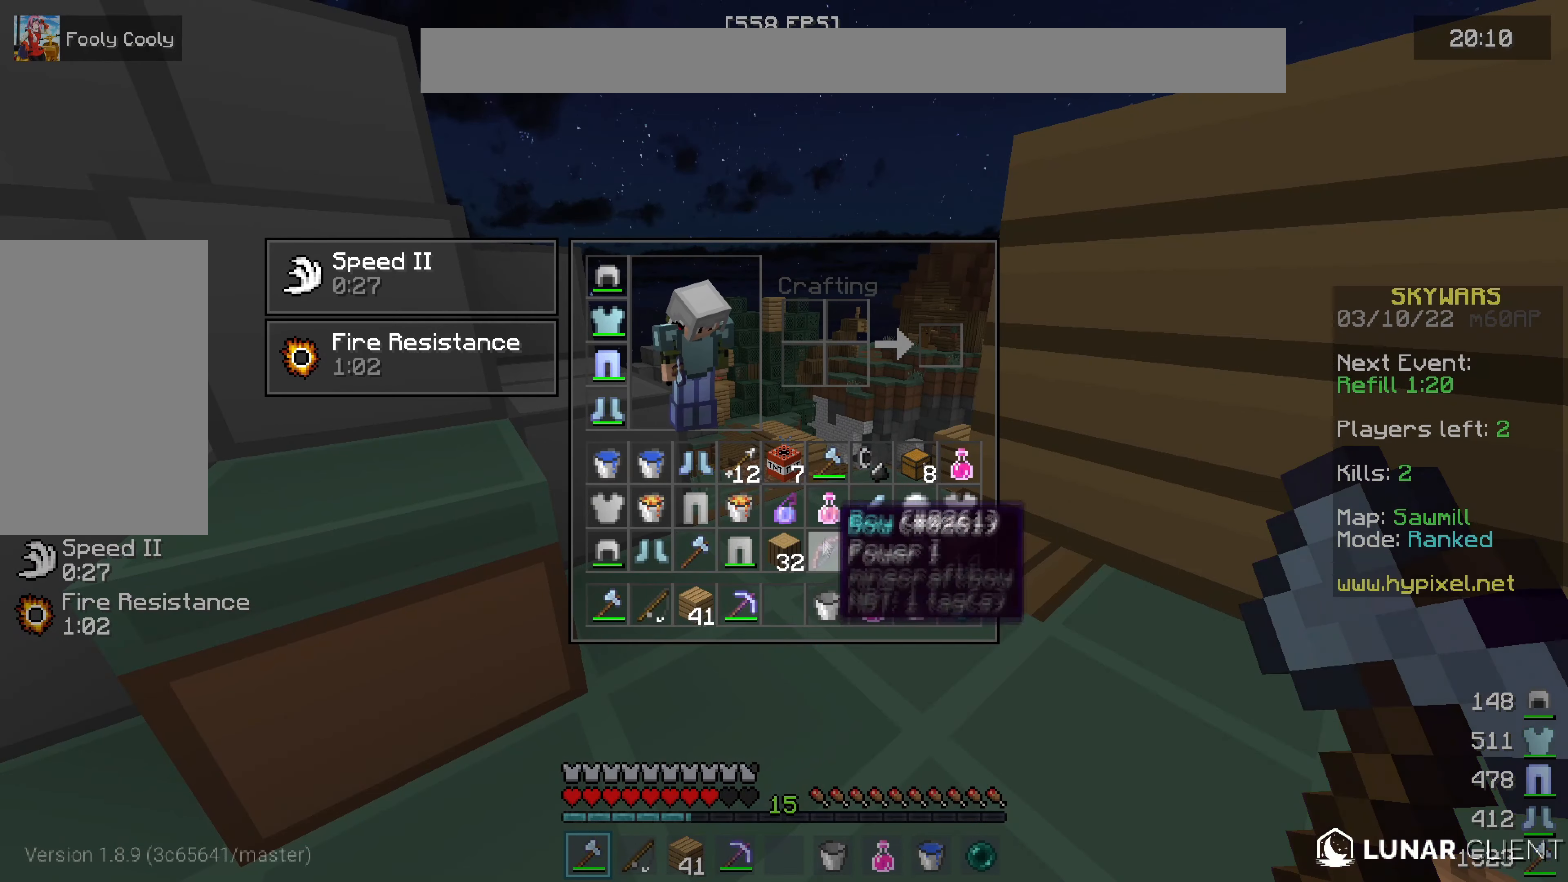
{"keys": [], "mouse": [], "events": []}
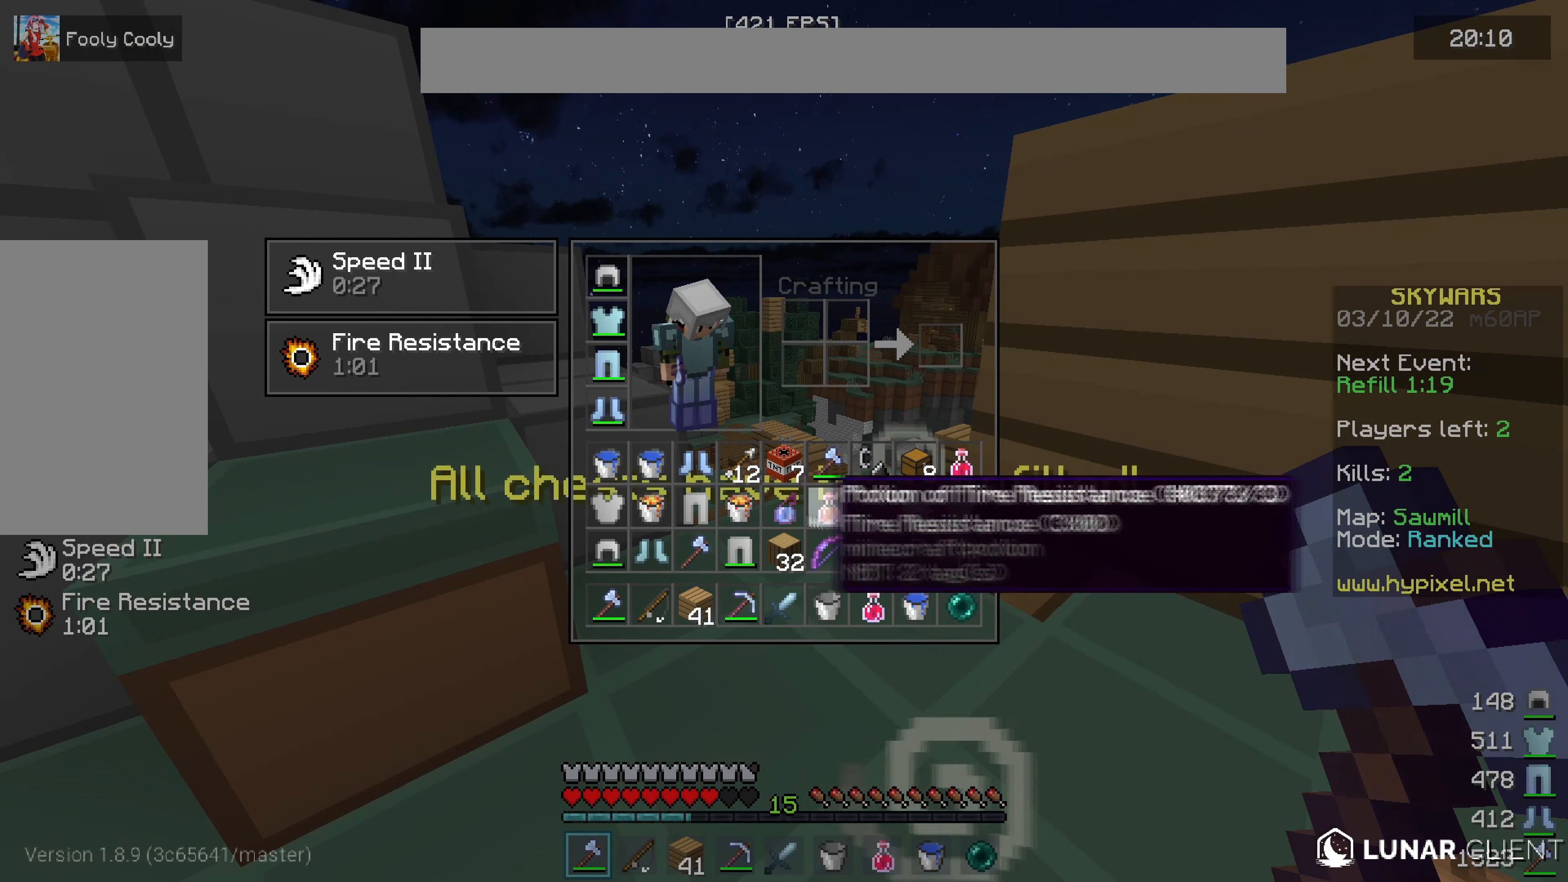
{"keys": [], "mouse": [], "events": []}
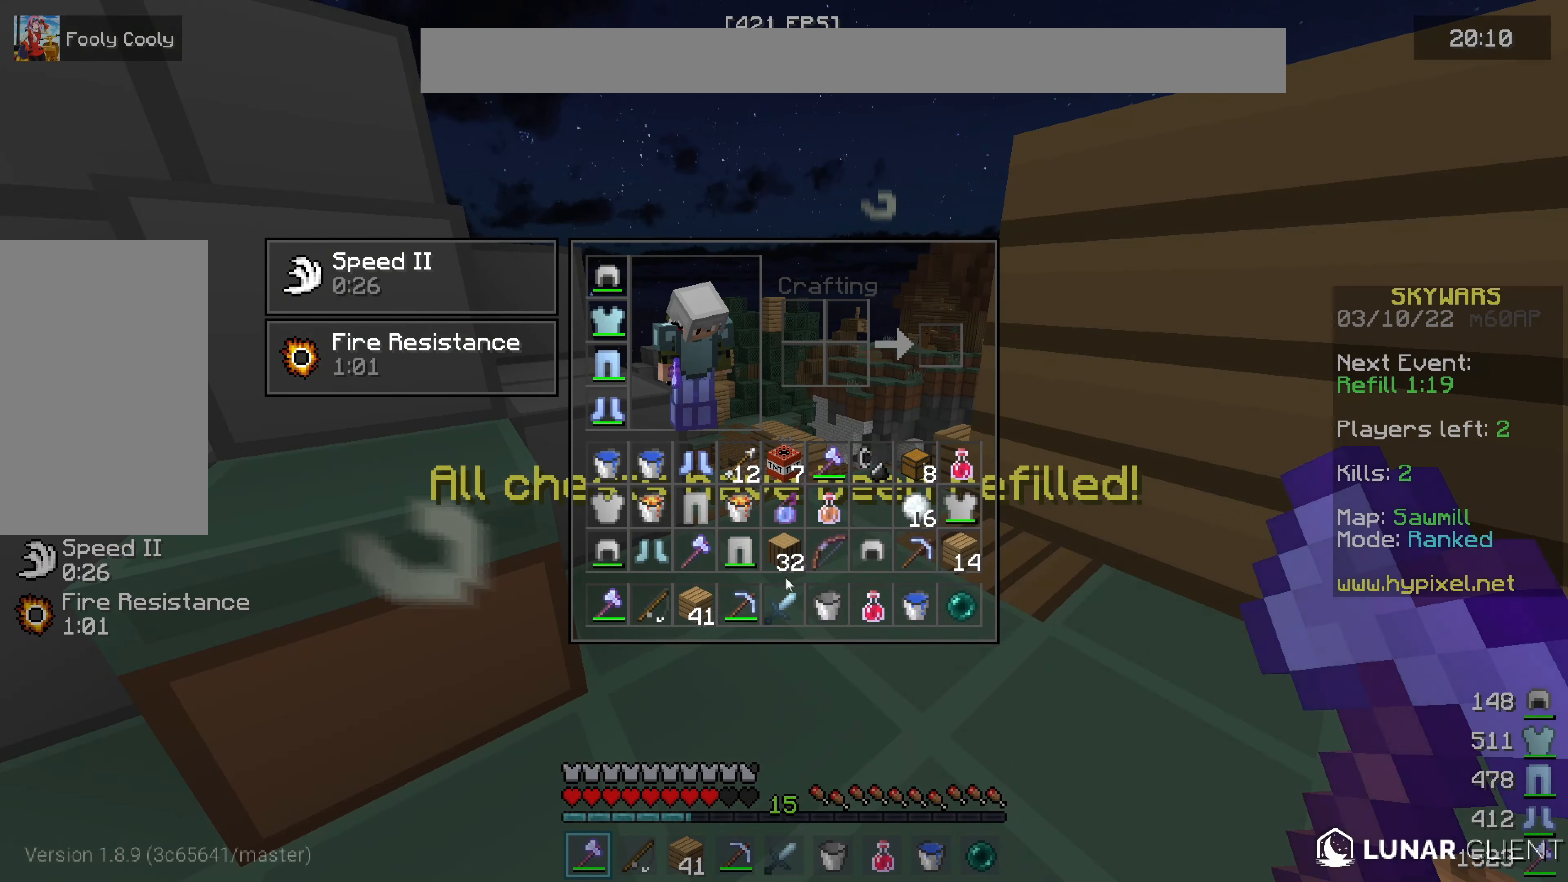
{"keys": [], "mouse": [], "events": []}
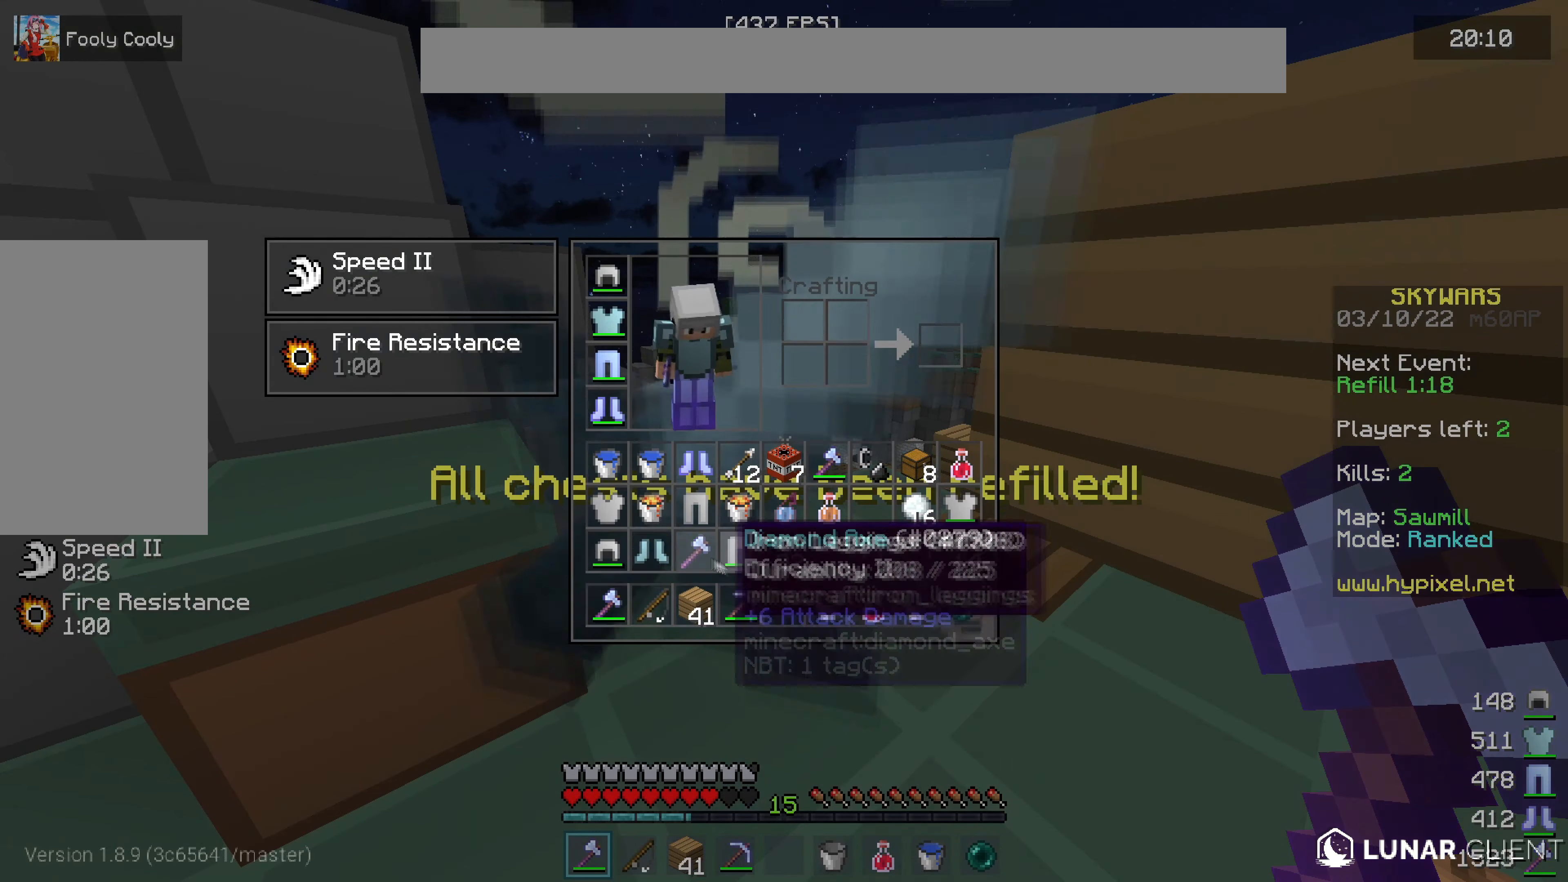
{"keys": [], "mouse": [], "events": []}
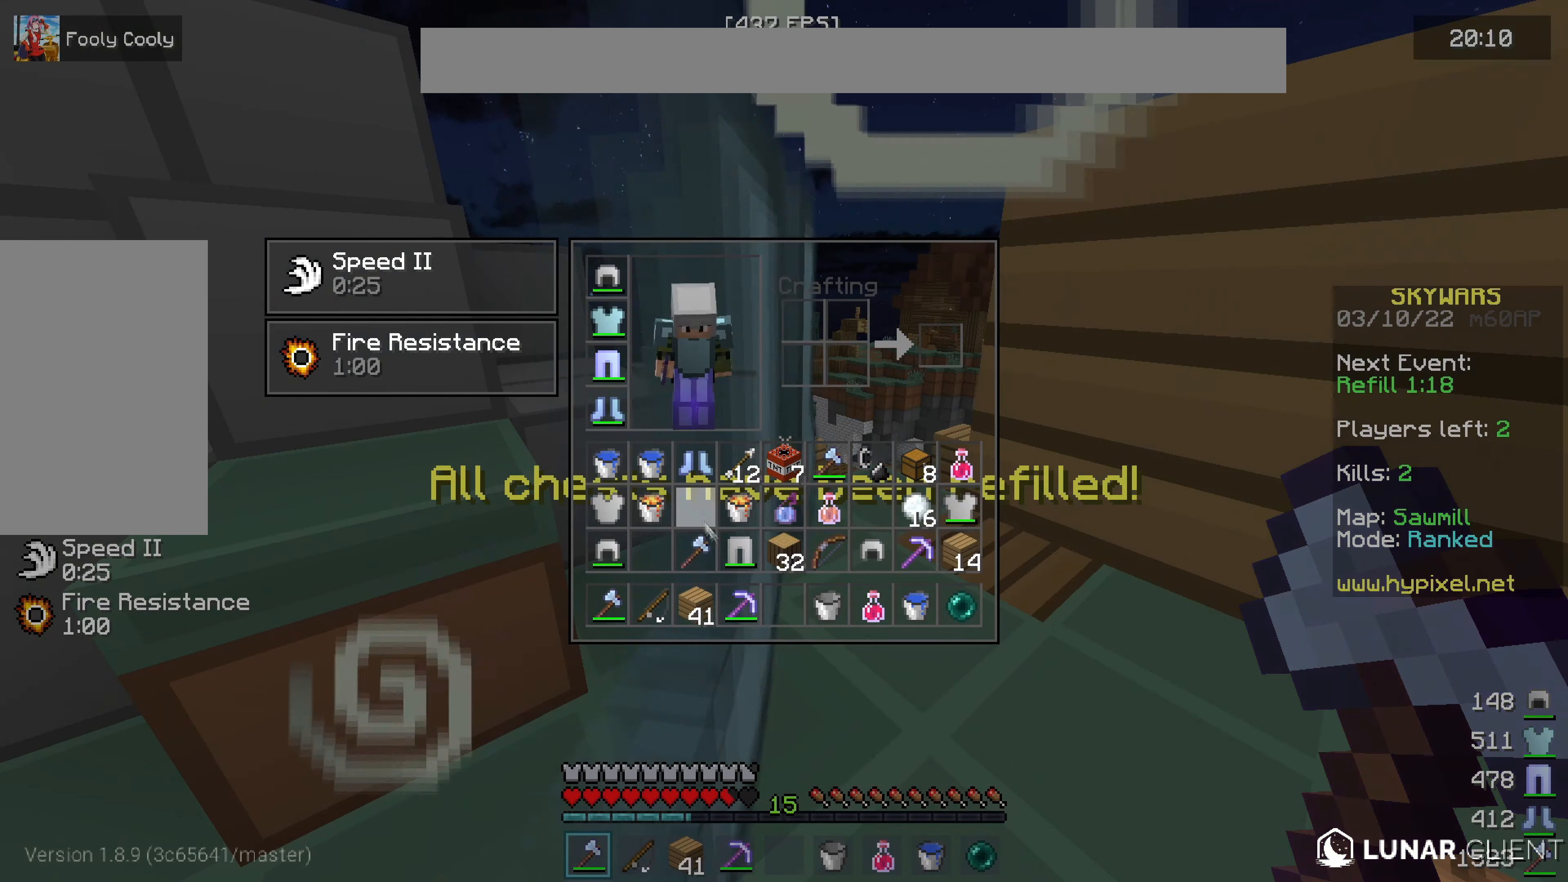
{"keys": [], "mouse": [], "events": []}
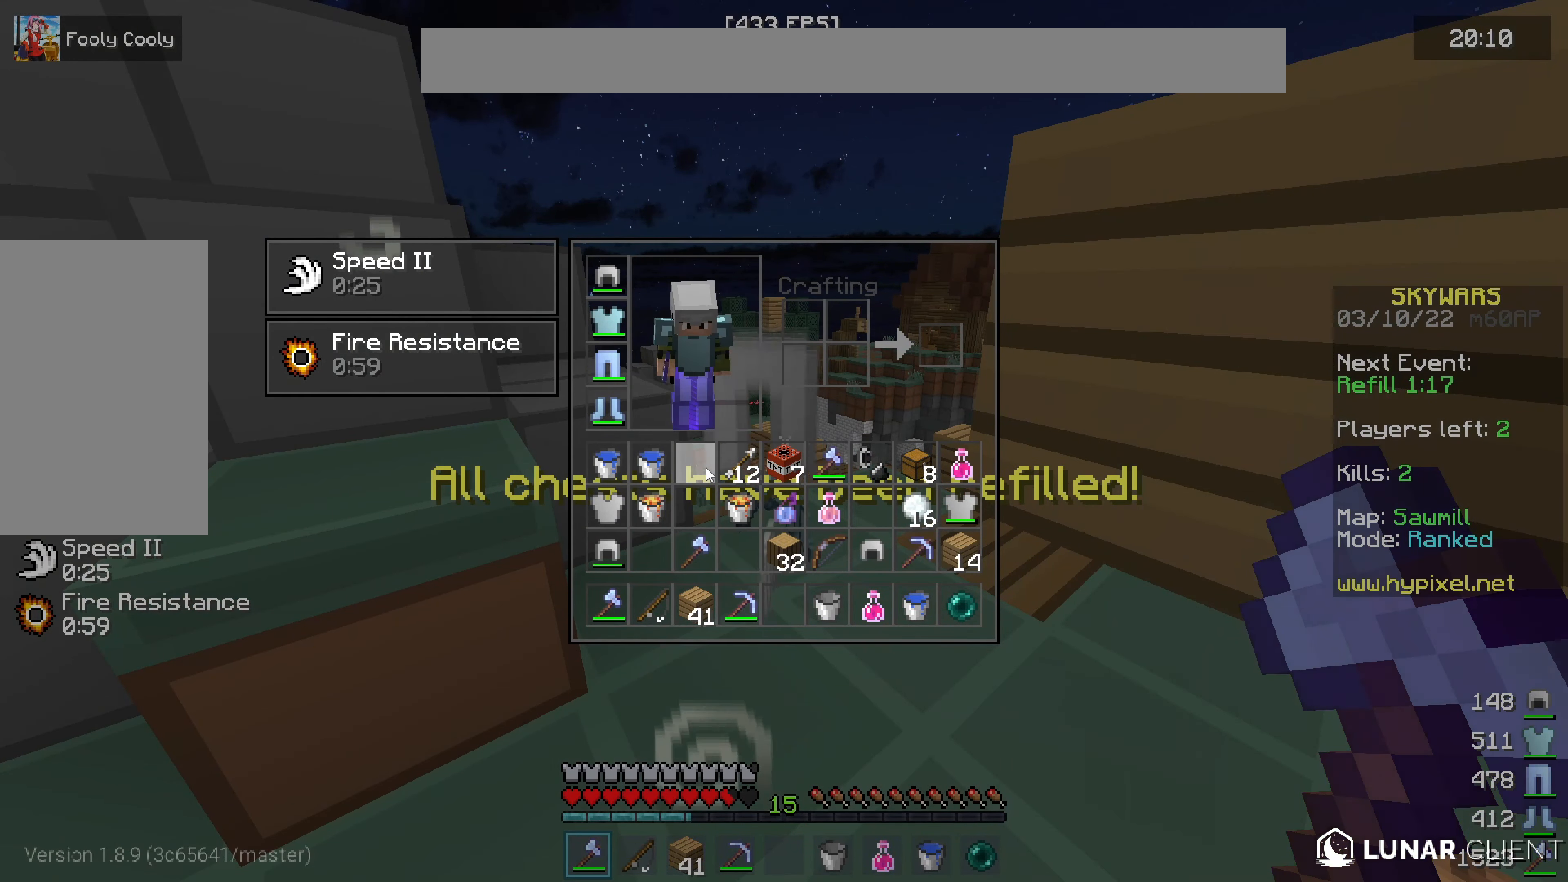
{"keys": ["a", "w"], "mouse": [], "events": [[400, "a", "down"], [483, "w", "down"]]}
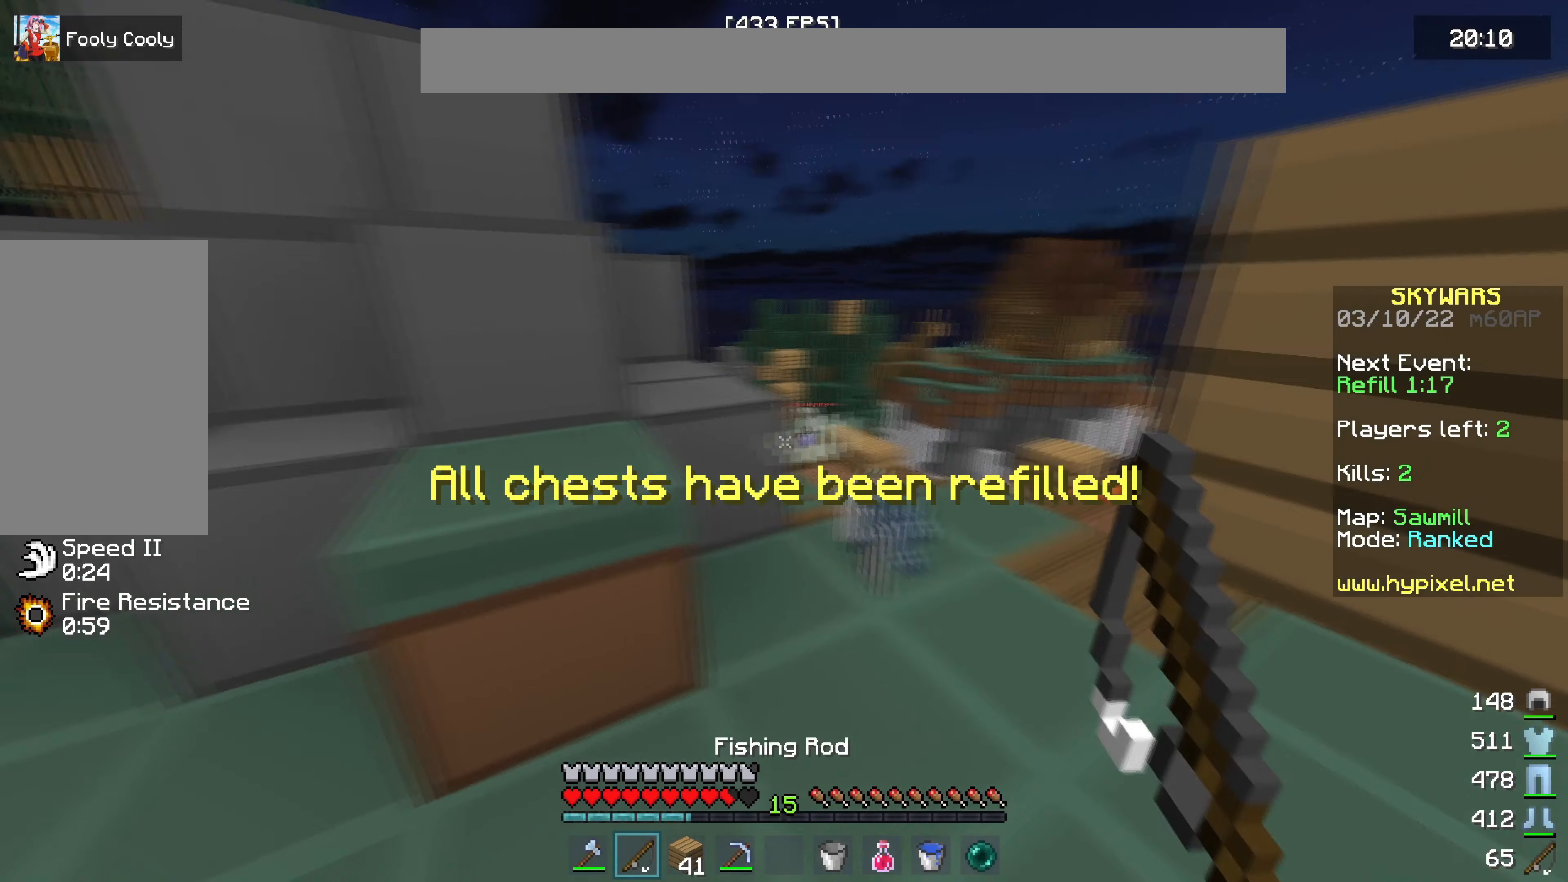
{"keys": ["a"], "mouse": [], "events": [[116, "a", "up"], [116, "w", "up"], [283, "a", "down"], [316, "w", "down"], [500, "w", "up"]]}
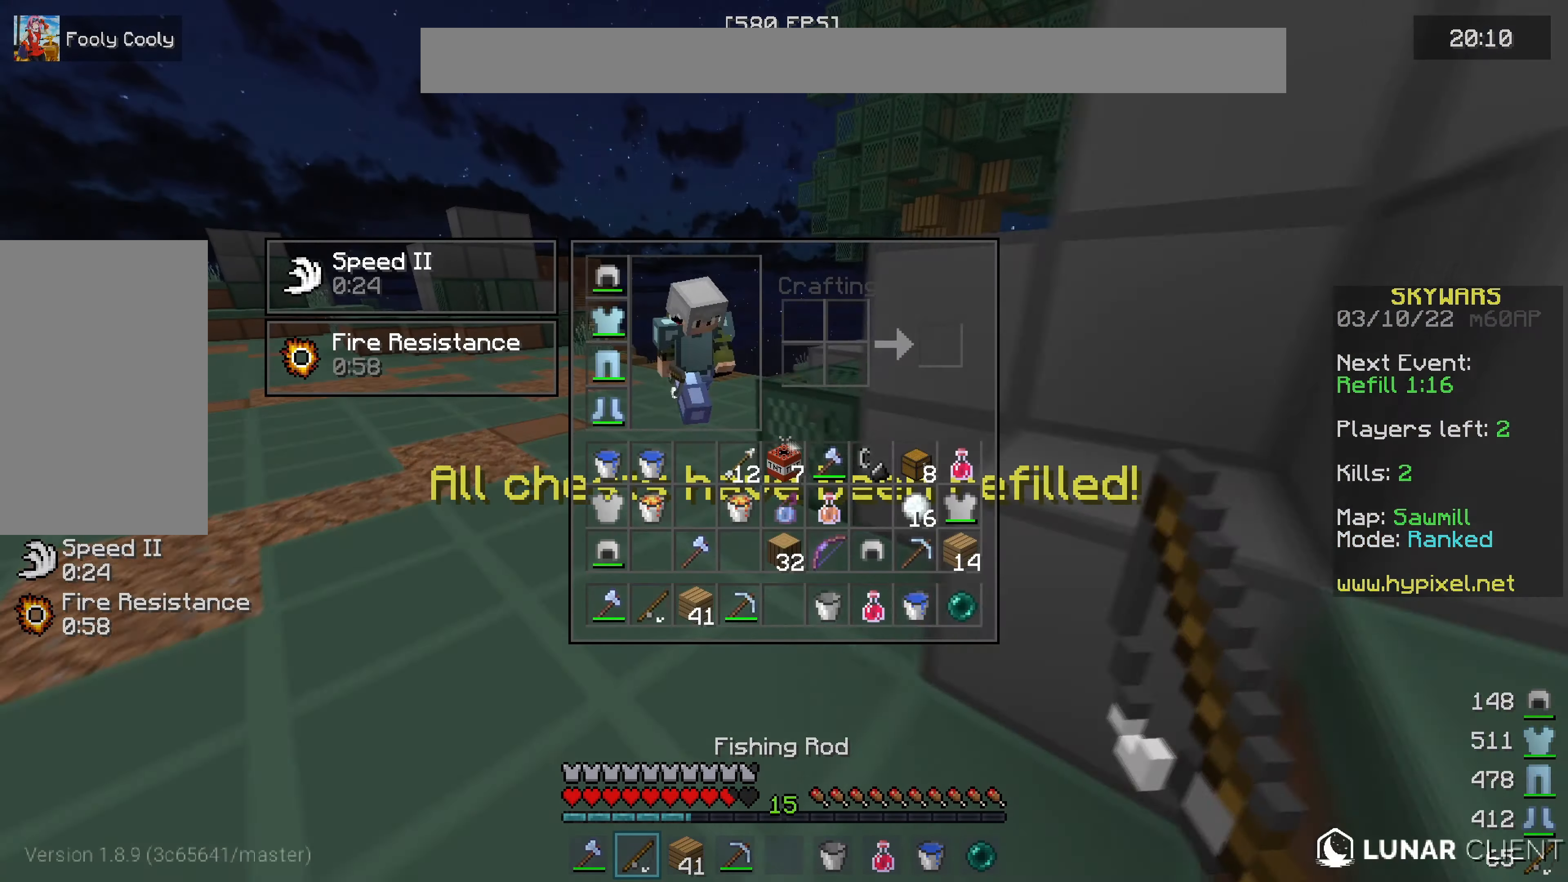
{"keys": [], "mouse": [], "events": [[16, "a", "up"]]}
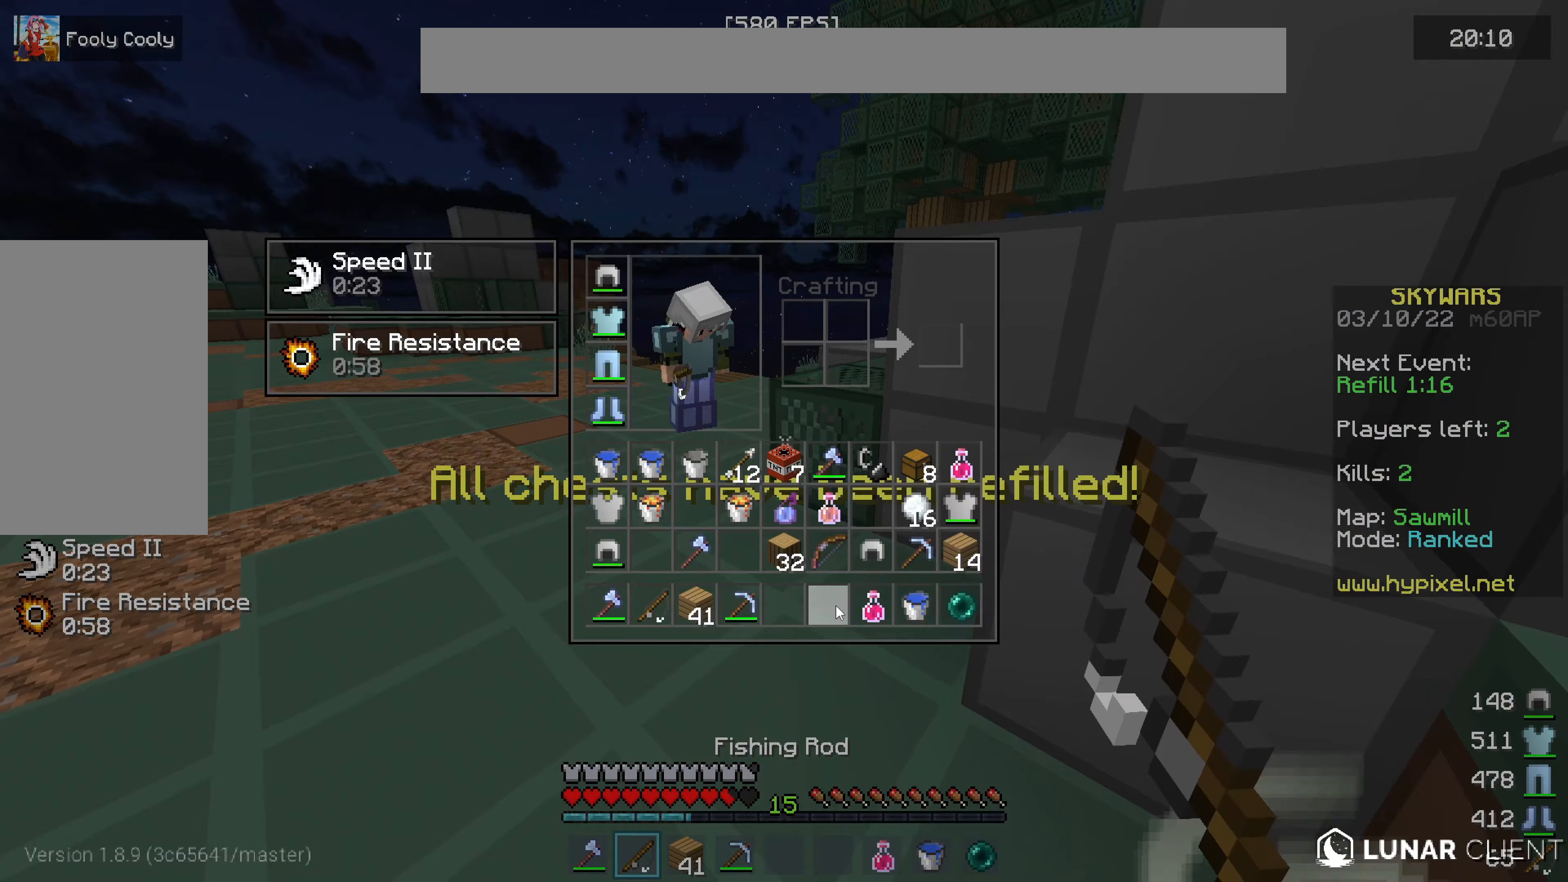
{"keys": ["a"], "mouse": [], "events": [[67, "w", "down"], [183, "w", "up"], [200, "a", "down"]]}
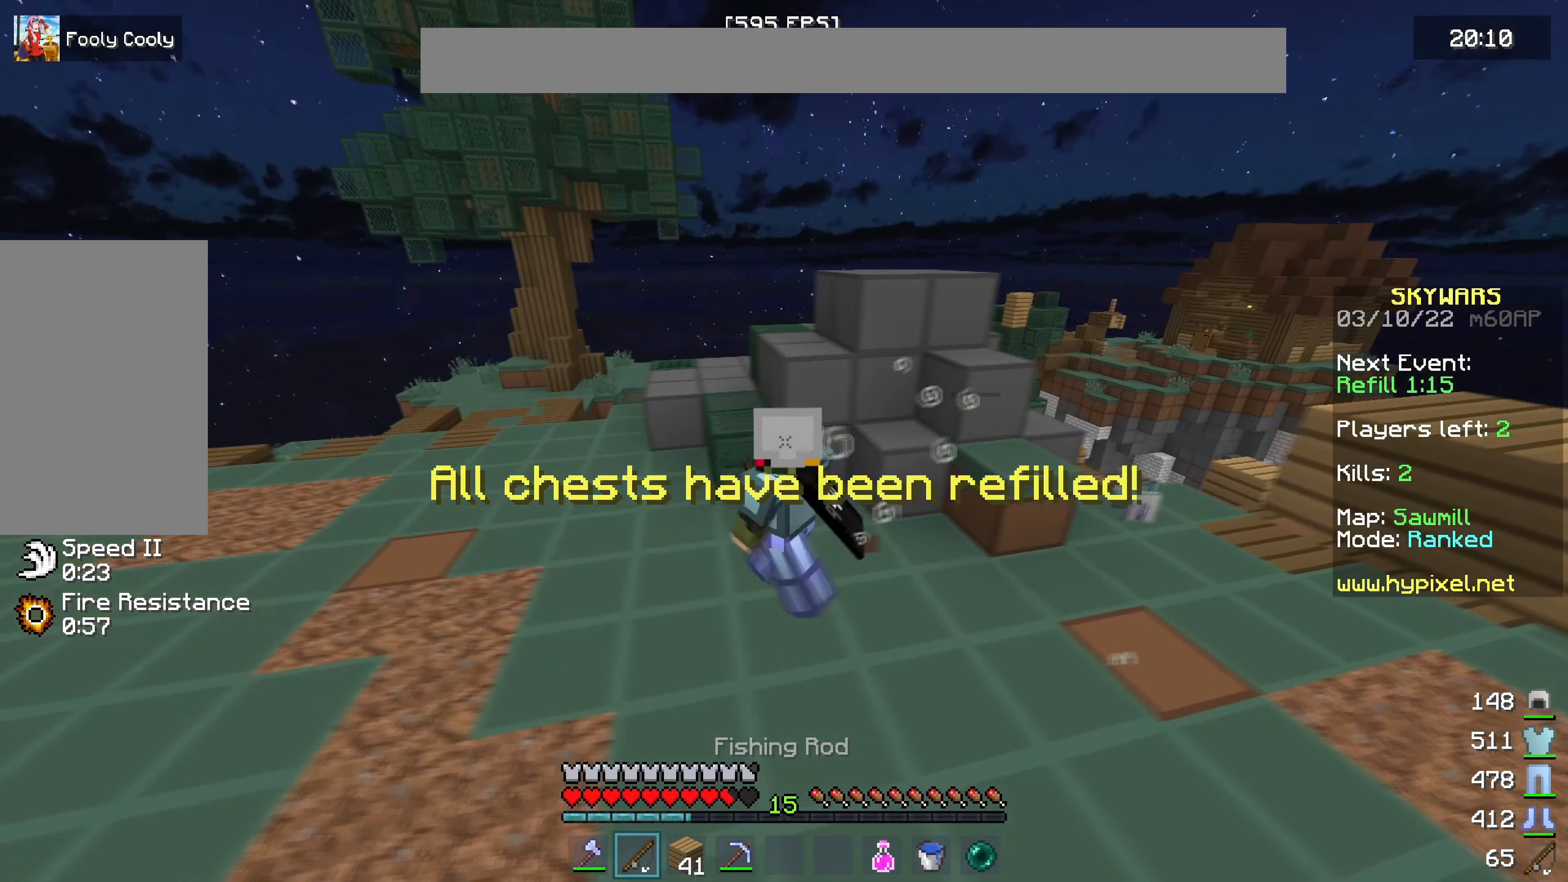
{"keys": ["w"], "mouse": [], "events": [[117, "d", "down"], [150, "a", "up"], [267, "w", "down"], [367, "d", "up"]]}
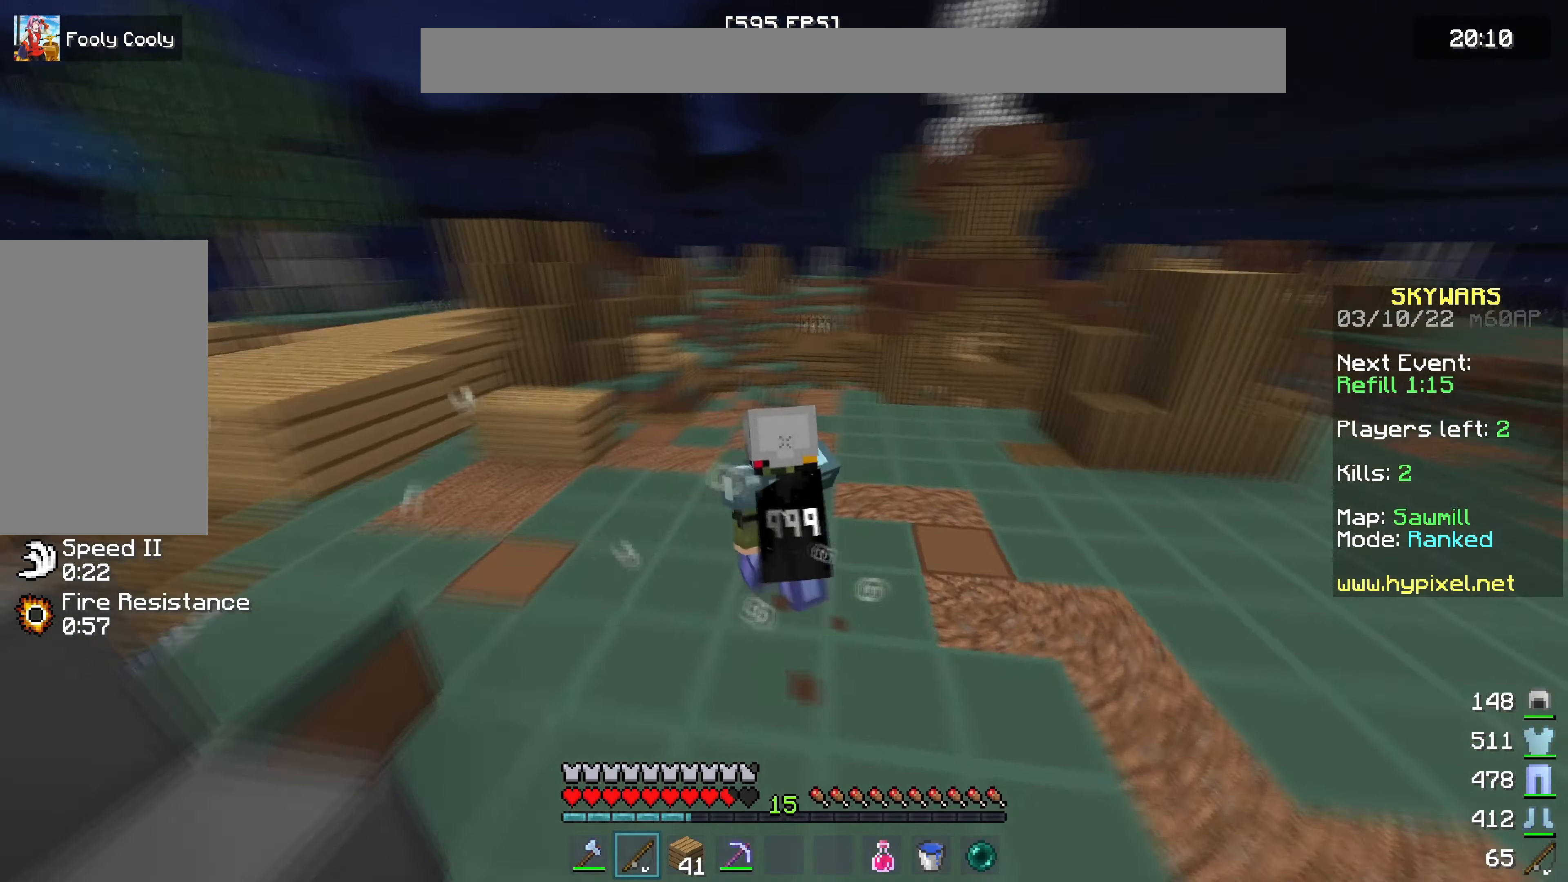
{"keys": ["w"], "mouse": [], "events": [[33, "a", "down"], [350, "a", "up"]]}
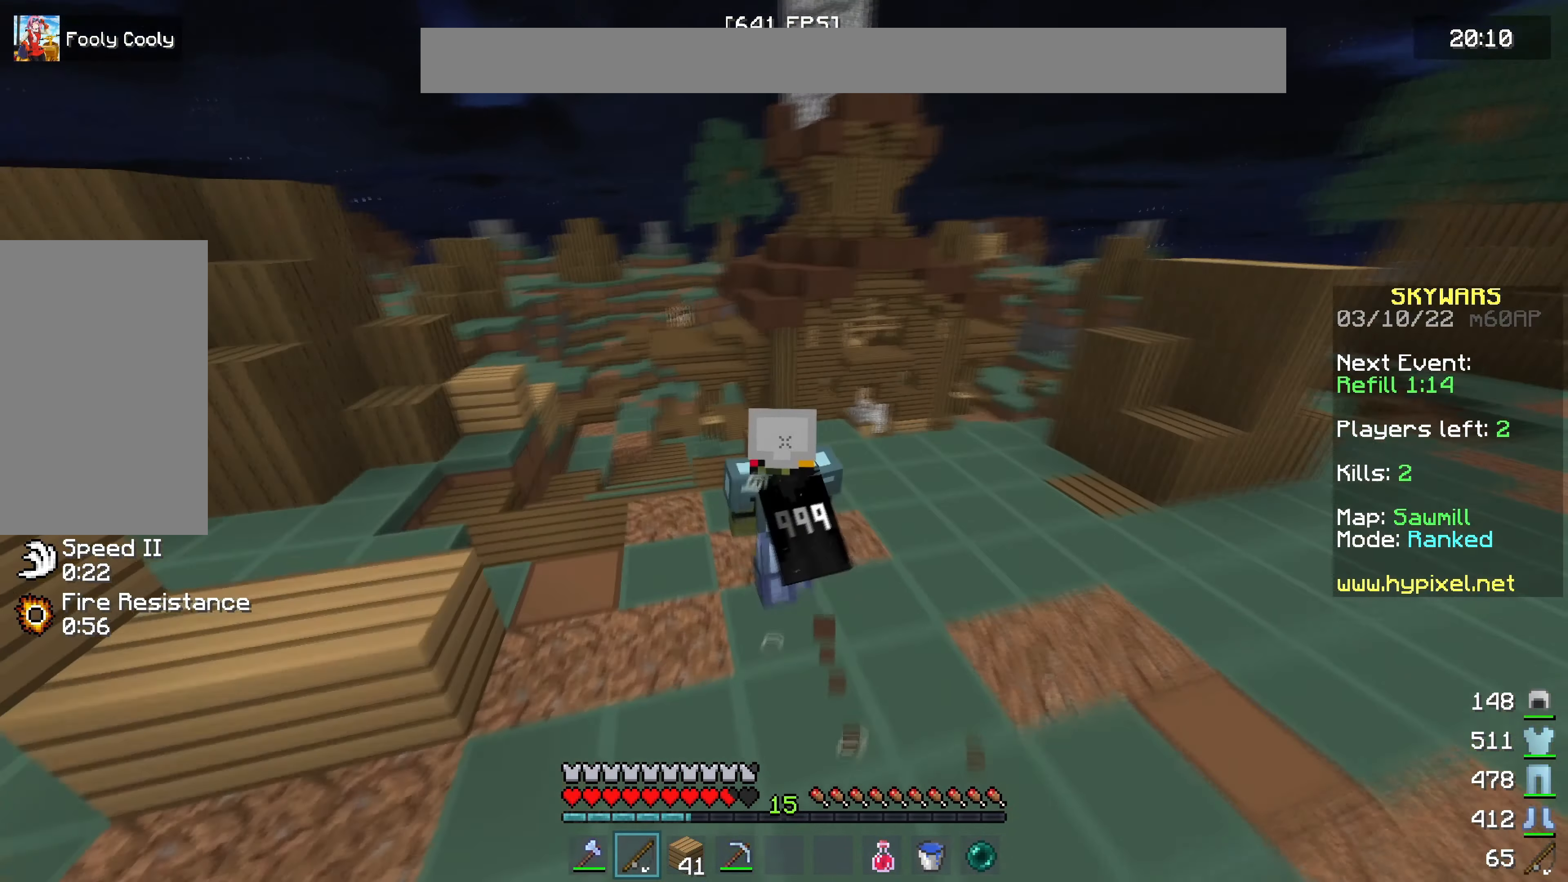
{"keys": ["w"], "mouse": [], "events": []}
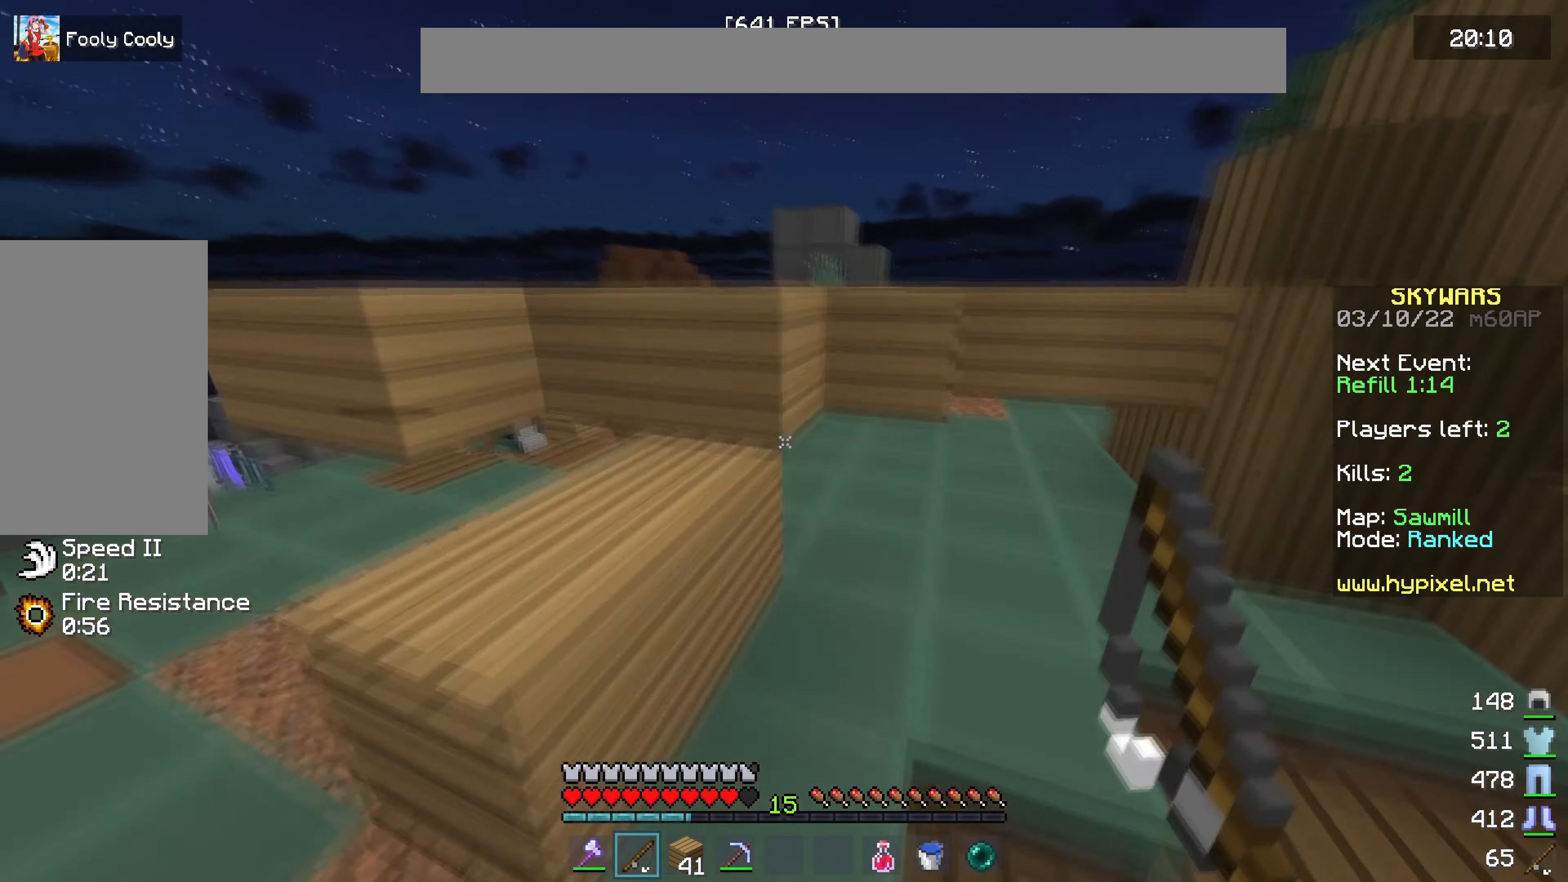
{"keys": ["d", "w"], "mouse": [], "events": [[17, "a", "down"], [350, "a", "up"], [350, "d", "down"]]}
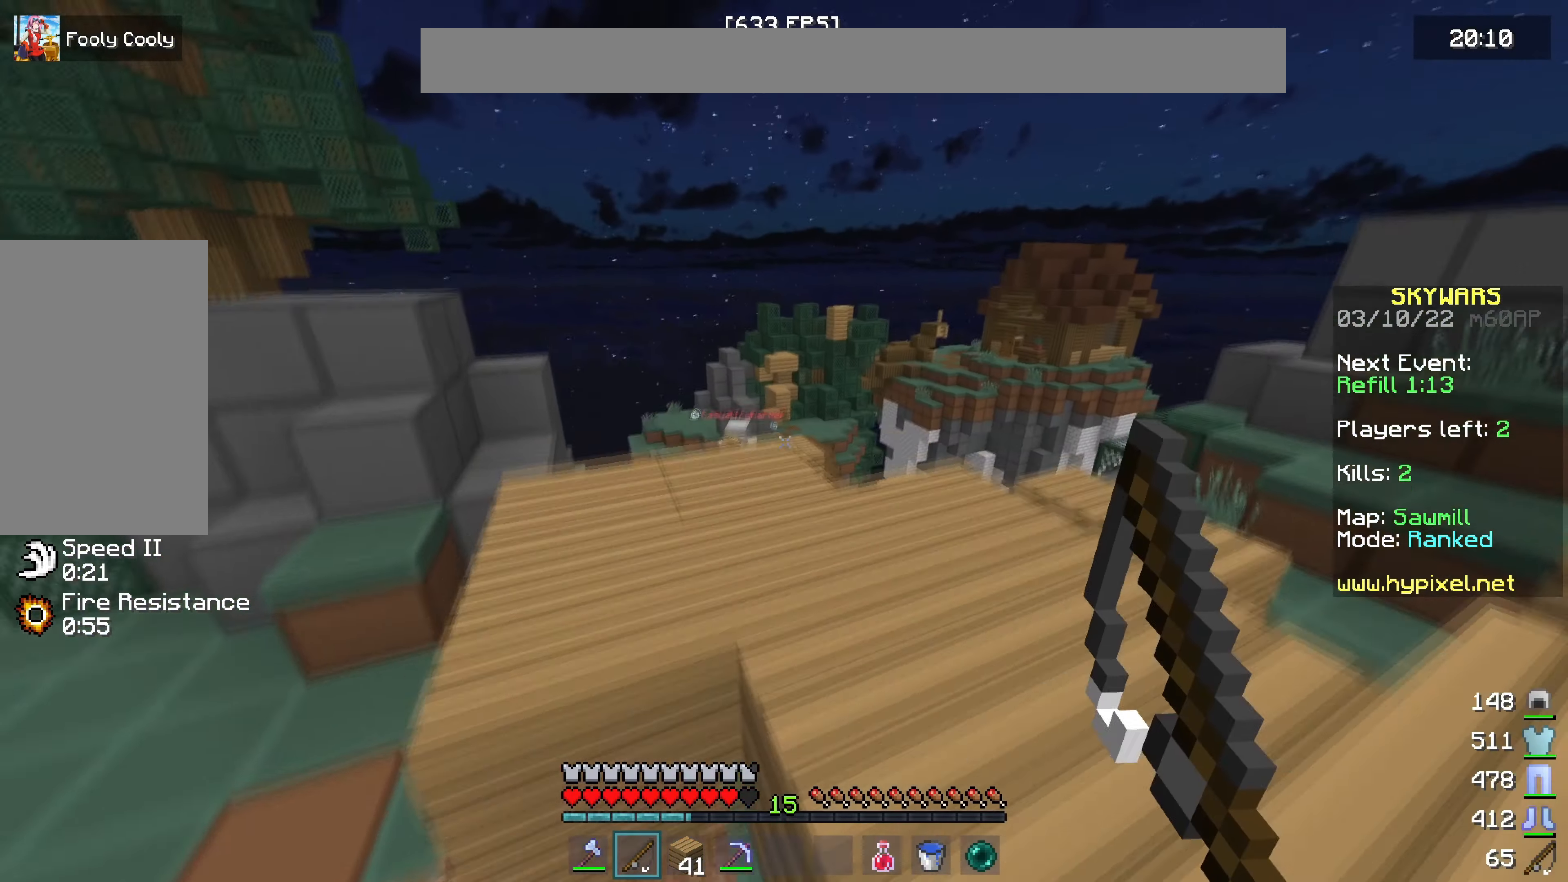
{"keys": ["d", "w"], "mouse": [], "events": [[367, "mouse_right", "down"], [450, "mouse_right", "up"]]}
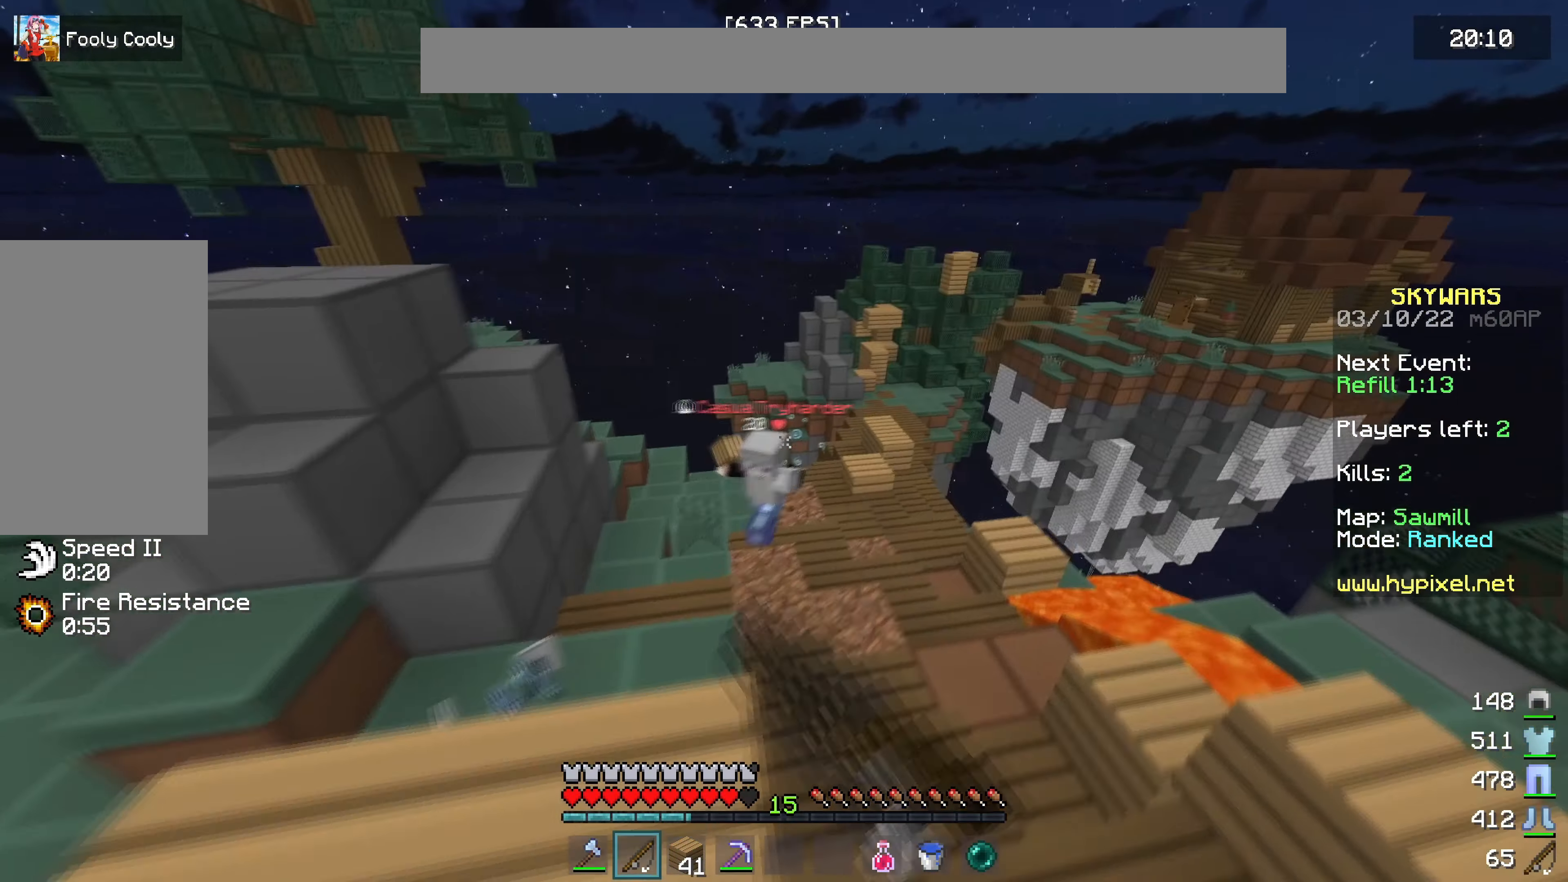
{"keys": ["a", "w"], "mouse": ["left"], "events": [[50, "d", "up"], [250, "a", "down"], [300, "mouse_left", "down"]]}
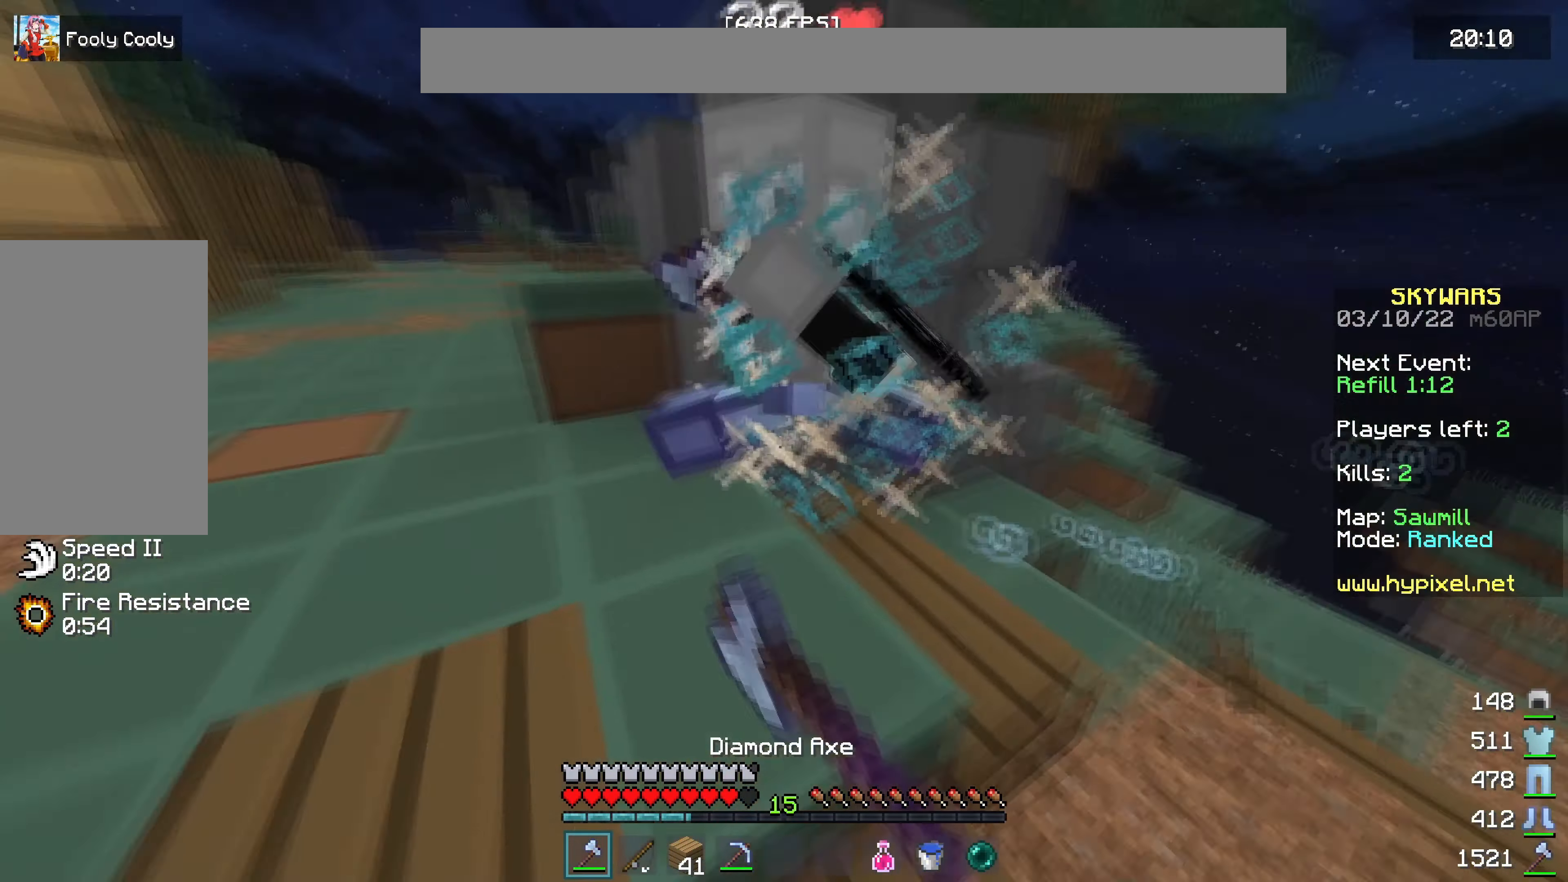
{"keys": ["a", "w"], "mouse": ["left"], "events": []}
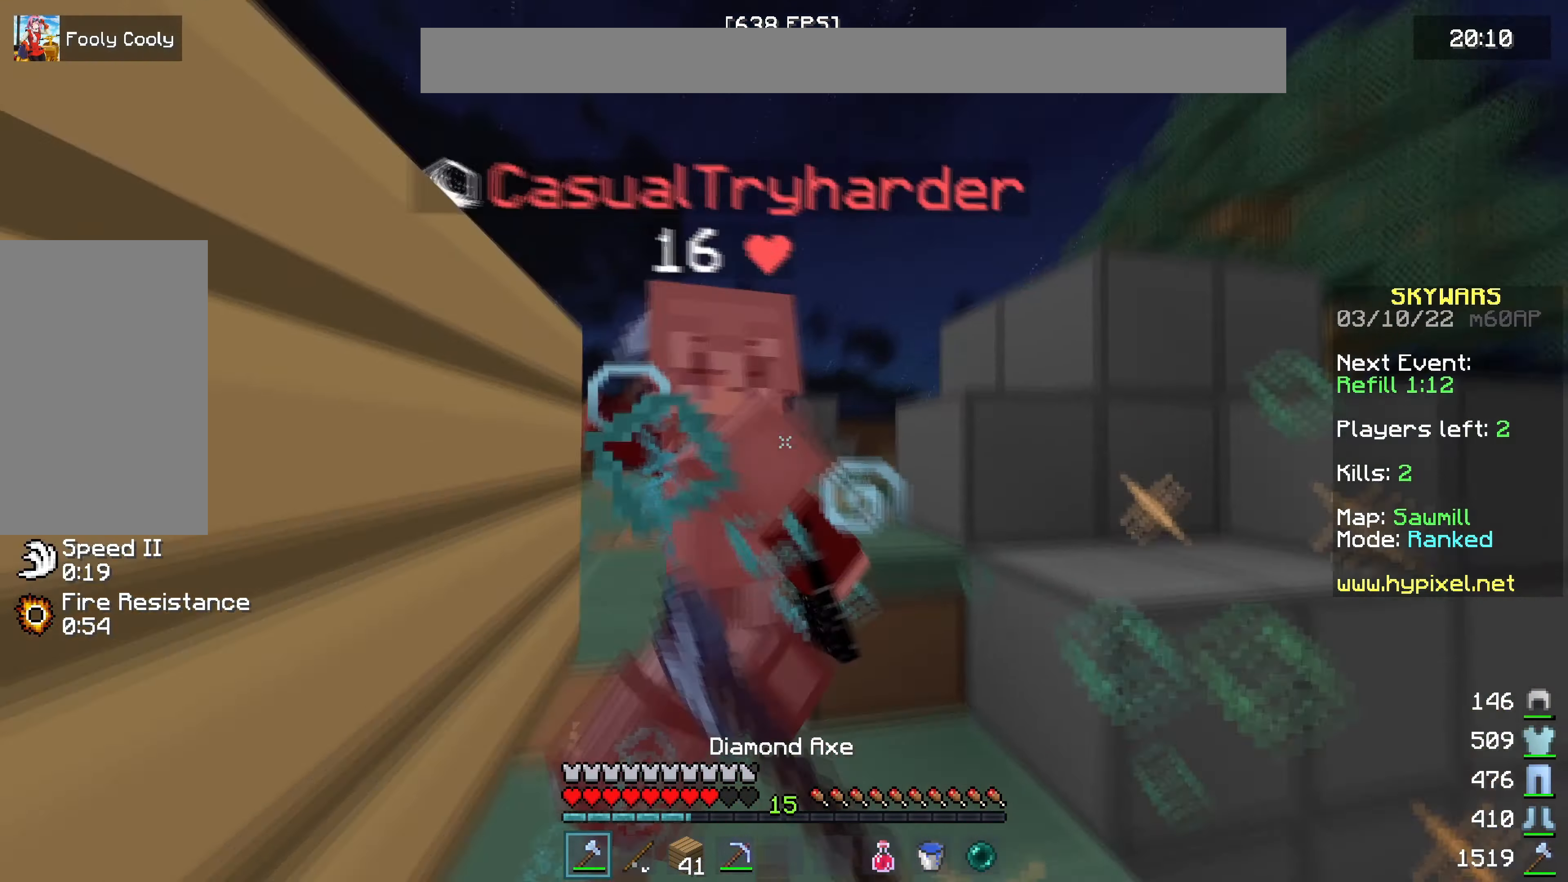
{"keys": ["a", "w"], "mouse": ["left"], "events": []}
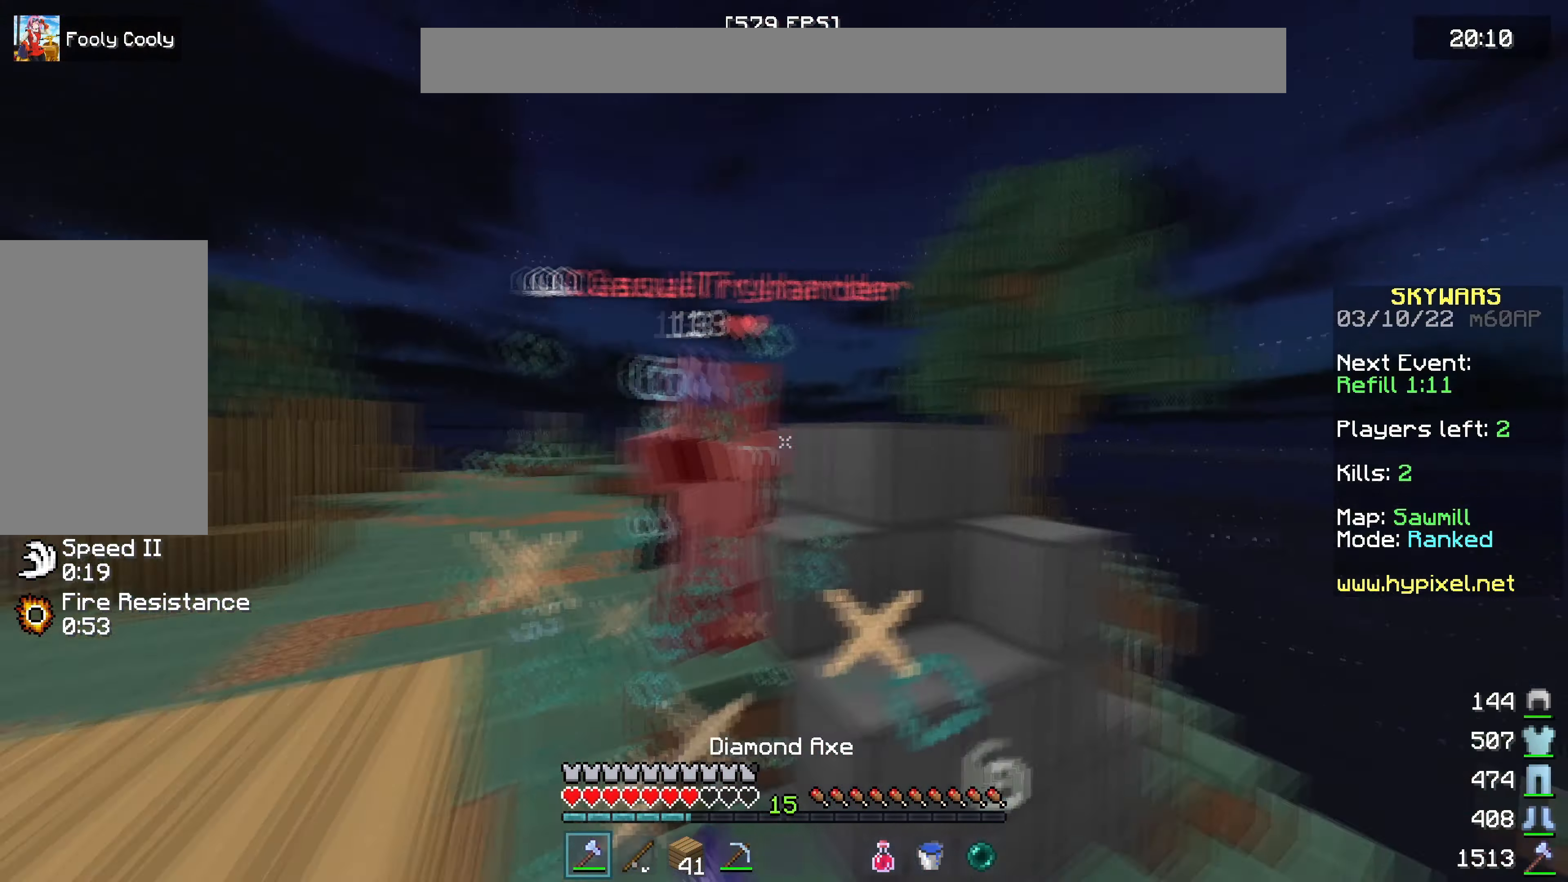
{"keys": ["w"], "mouse": ["left", "right"], "events": [[250, "a", "up"], [484, "mouse_right", "down"]]}
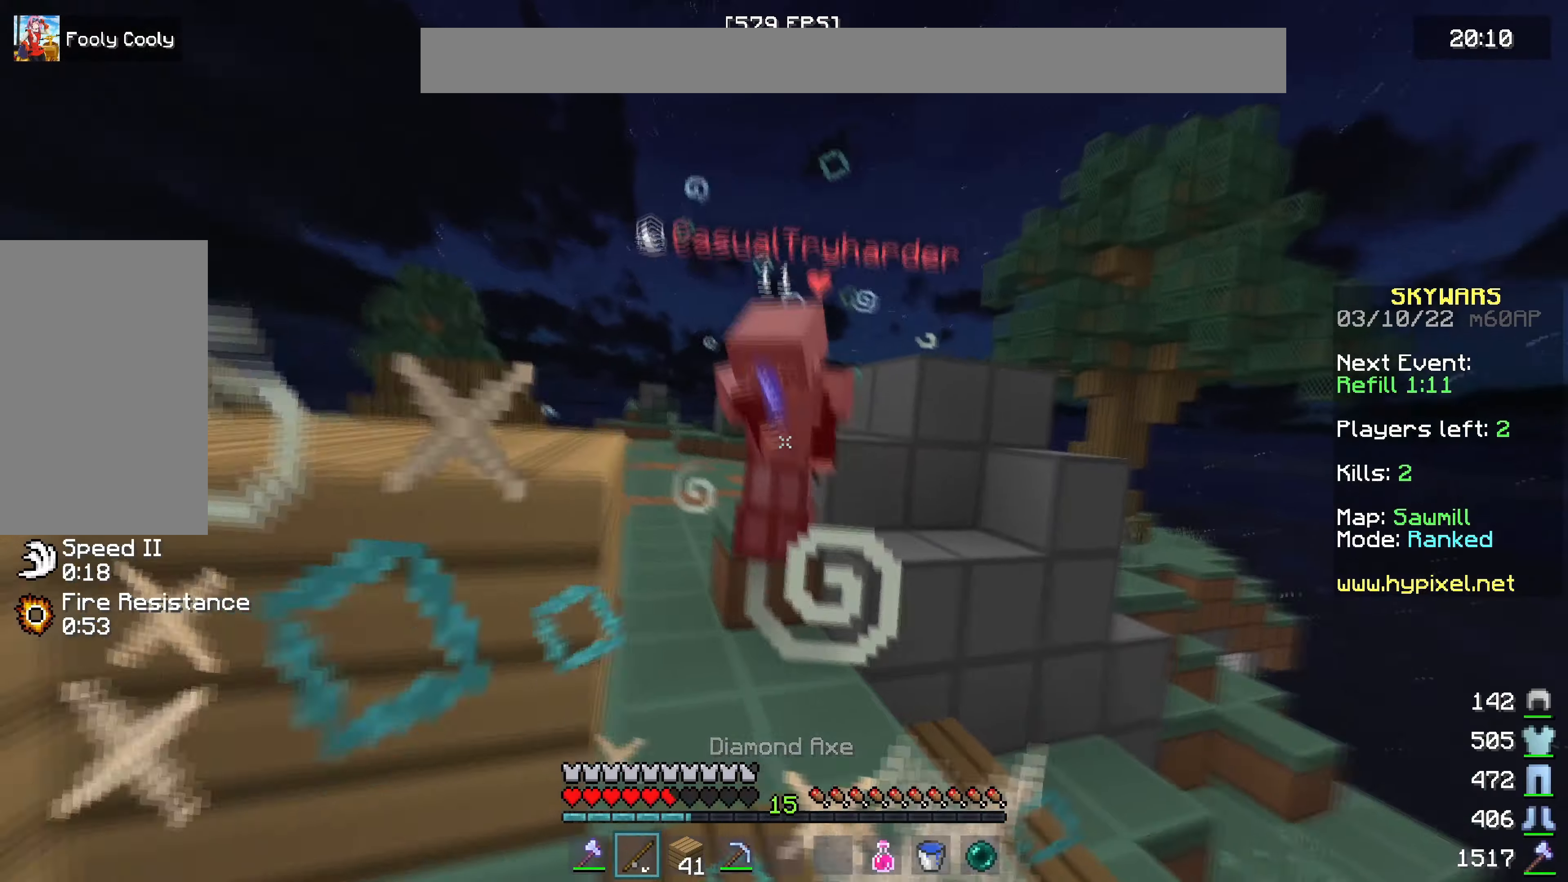
{"keys": ["d", "w"], "mouse": ["left"], "events": [[34, "mouse_left", "up"], [117, "mouse_right", "up"], [200, "mouse_left", "down"], [400, "d", "down"]]}
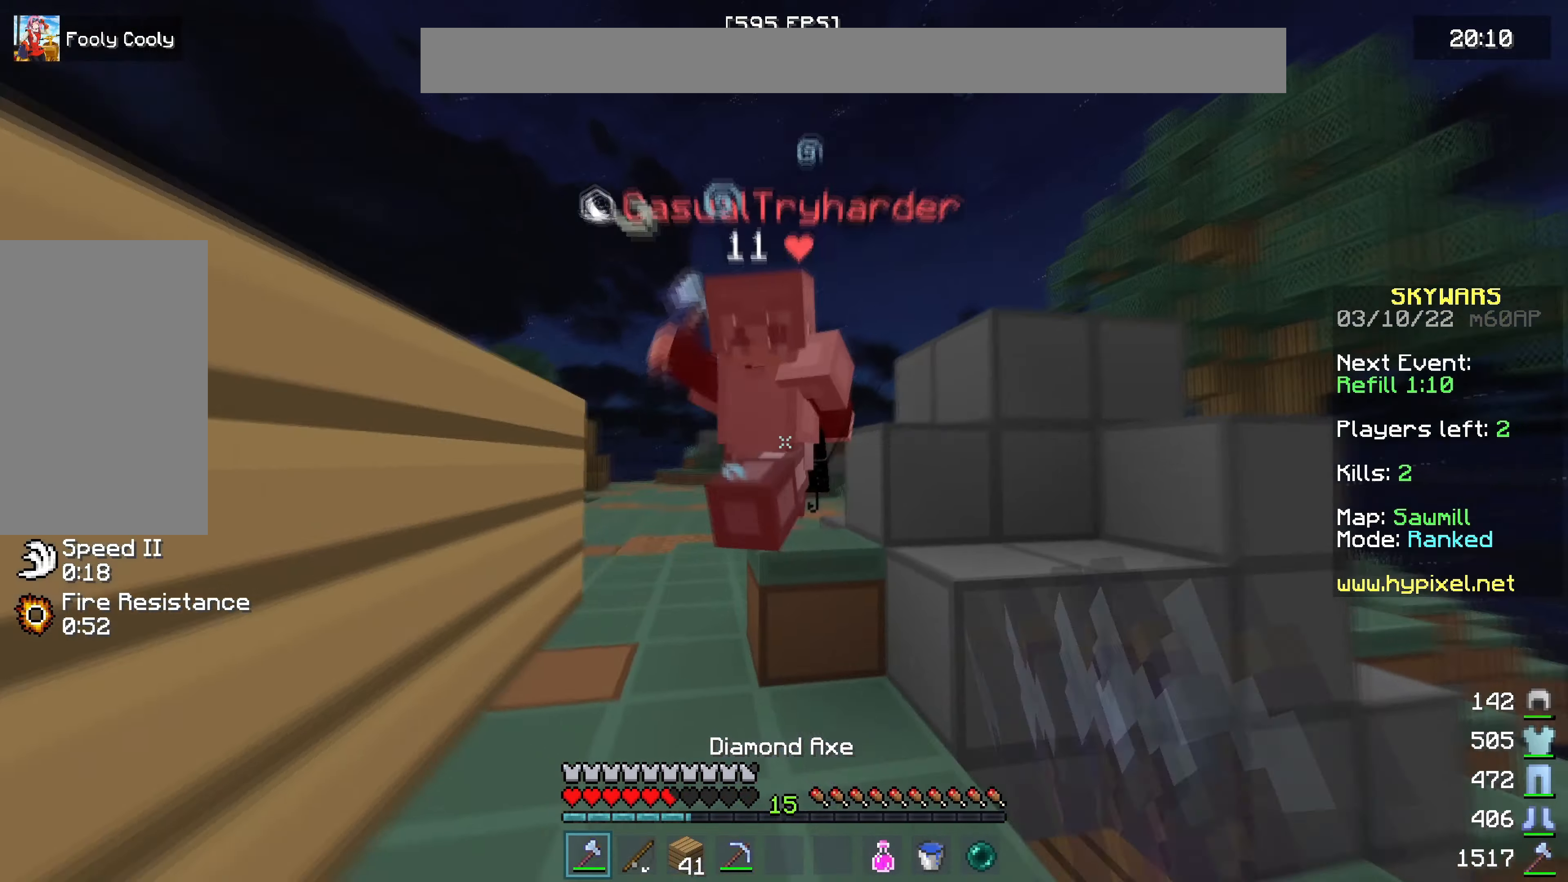
{"keys": ["d", "w"], "mouse": ["left", "right"], "events": [[17, "mouse_left", "up"], [100, "mouse_left", "down"], [134, "w", "up"], [350, "w", "down"], [484, "mouse_right", "down"]]}
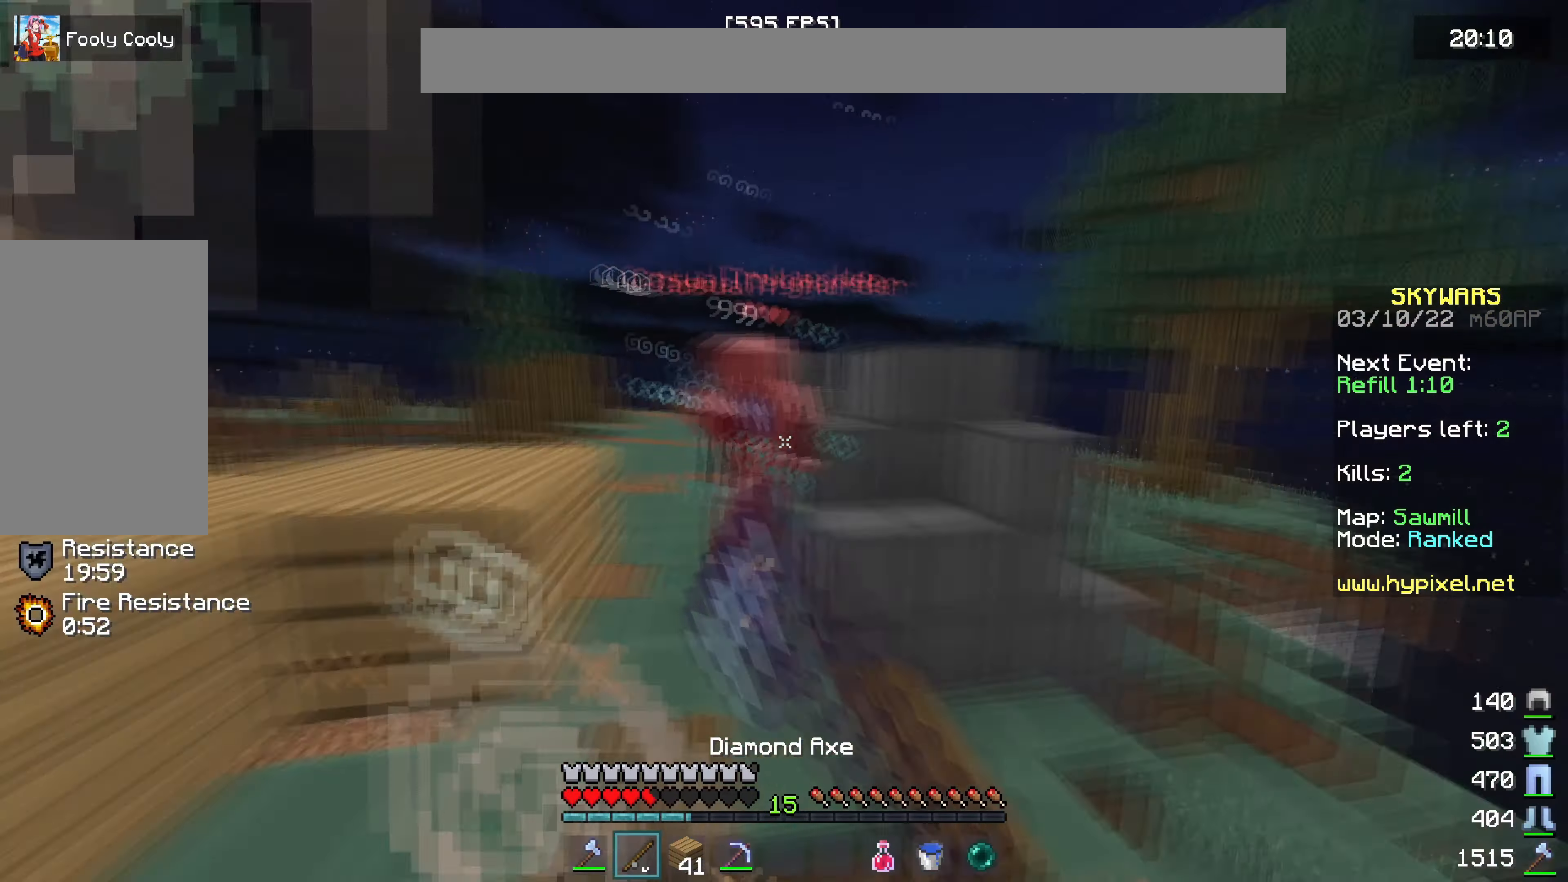
{"keys": ["d", "w"], "mouse": [], "events": [[34, "mouse_left", "up"], [100, "mouse_right", "up"], [184, "d", "up"], [217, "a", "down"], [417, "mouse_right", "down"], [450, "d", "down"], [484, "mouse_right", "up"], [500, "a", "up"]]}
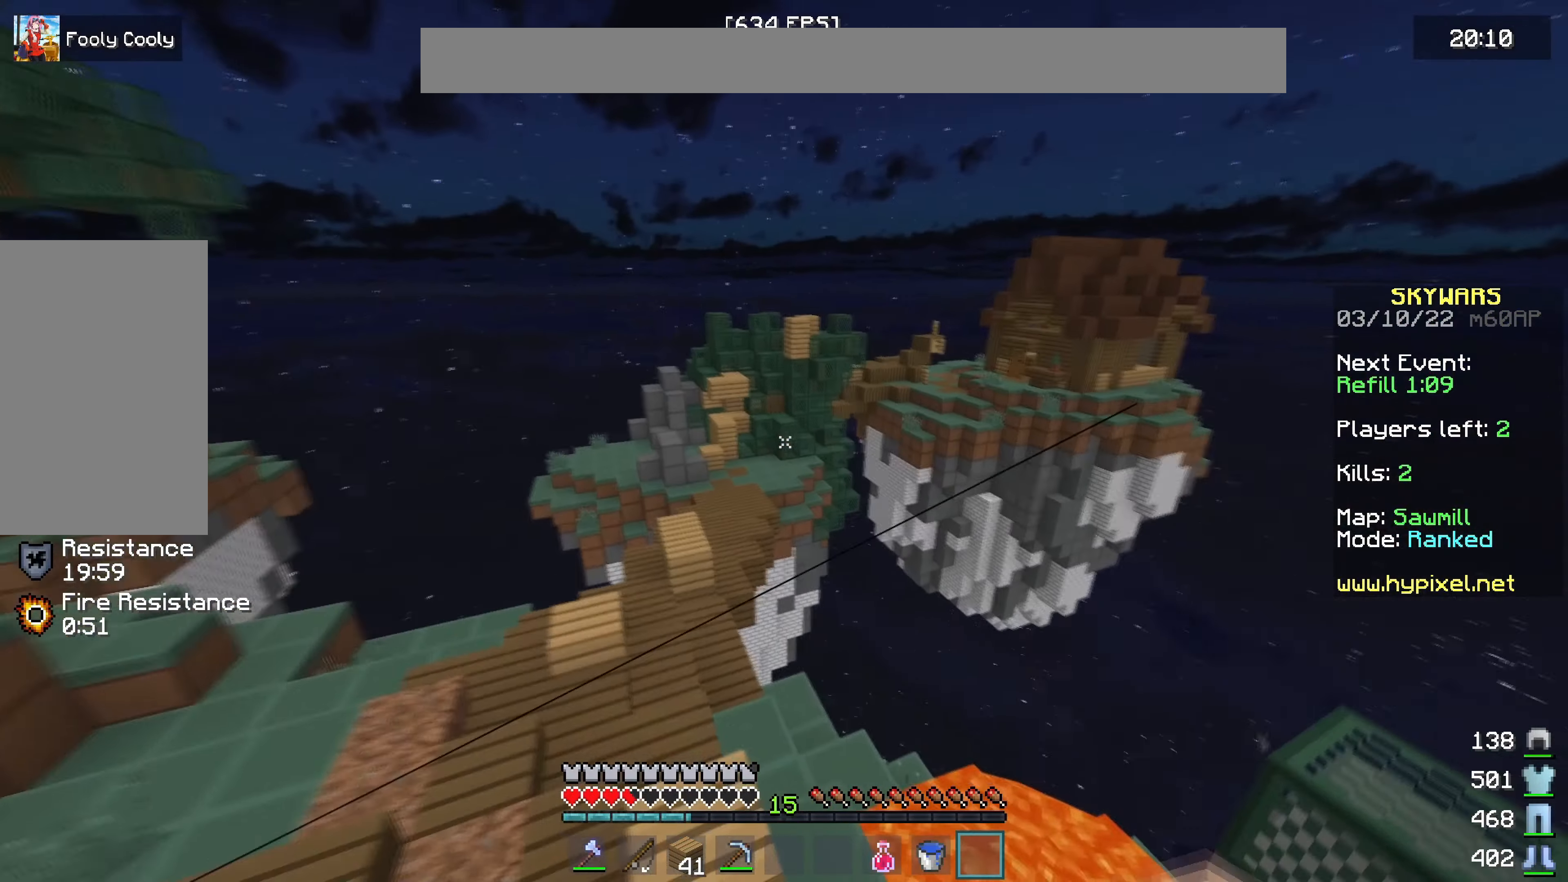
{"keys": ["w"], "mouse": [], "events": [[134, "mouse_left", "down"], [200, "a", "down"], [284, "d", "up"], [384, "mouse_left", "up"], [450, "a", "up"]]}
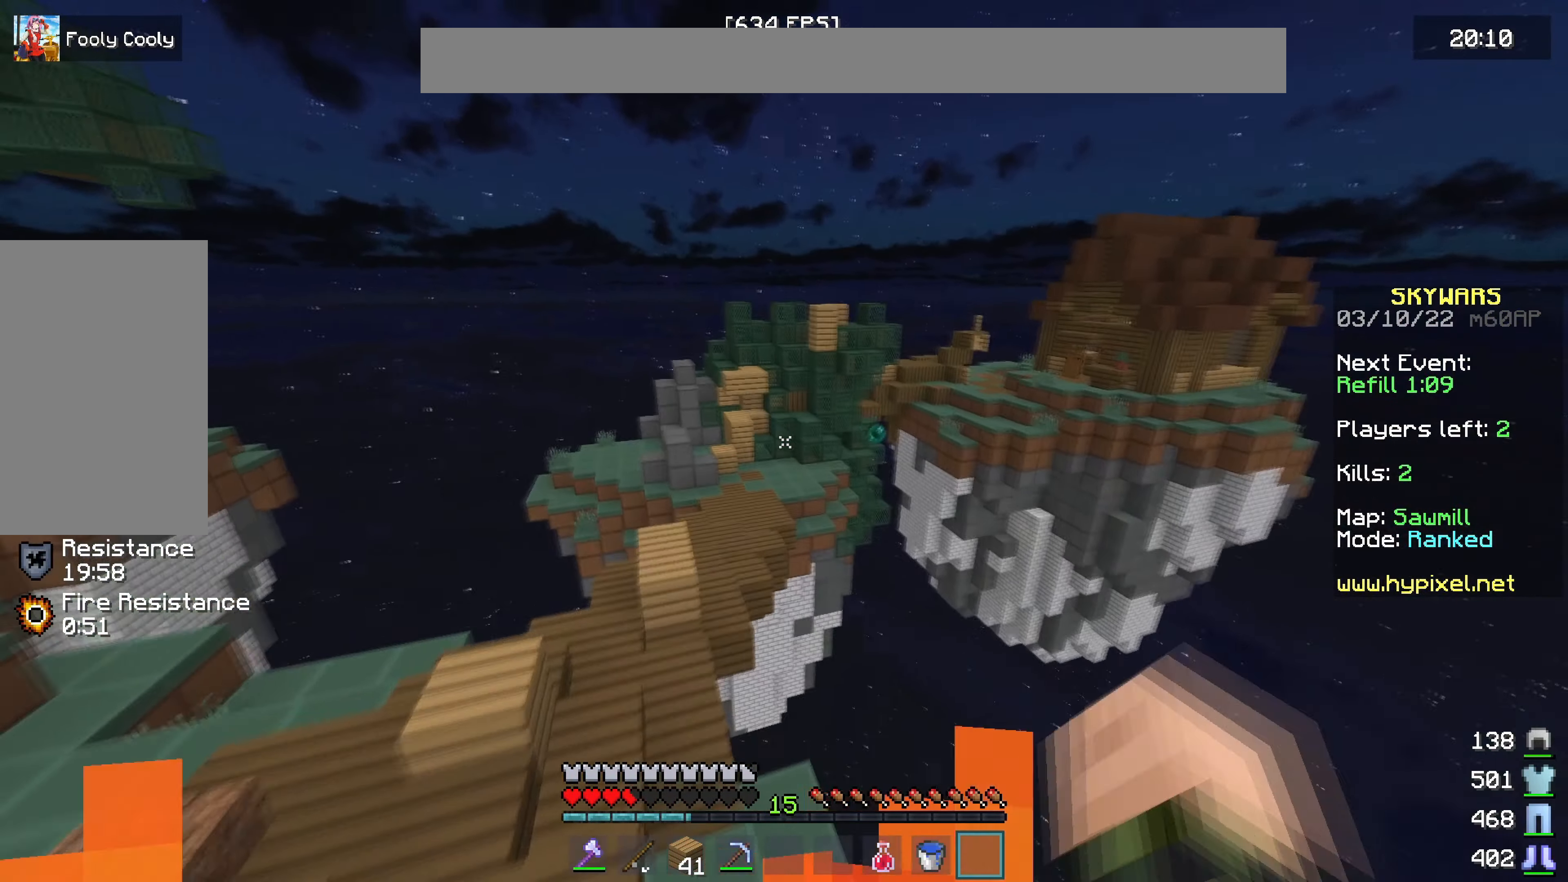
{"keys": ["a", "w"], "mouse": [], "events": [[500, "a", "down"]]}
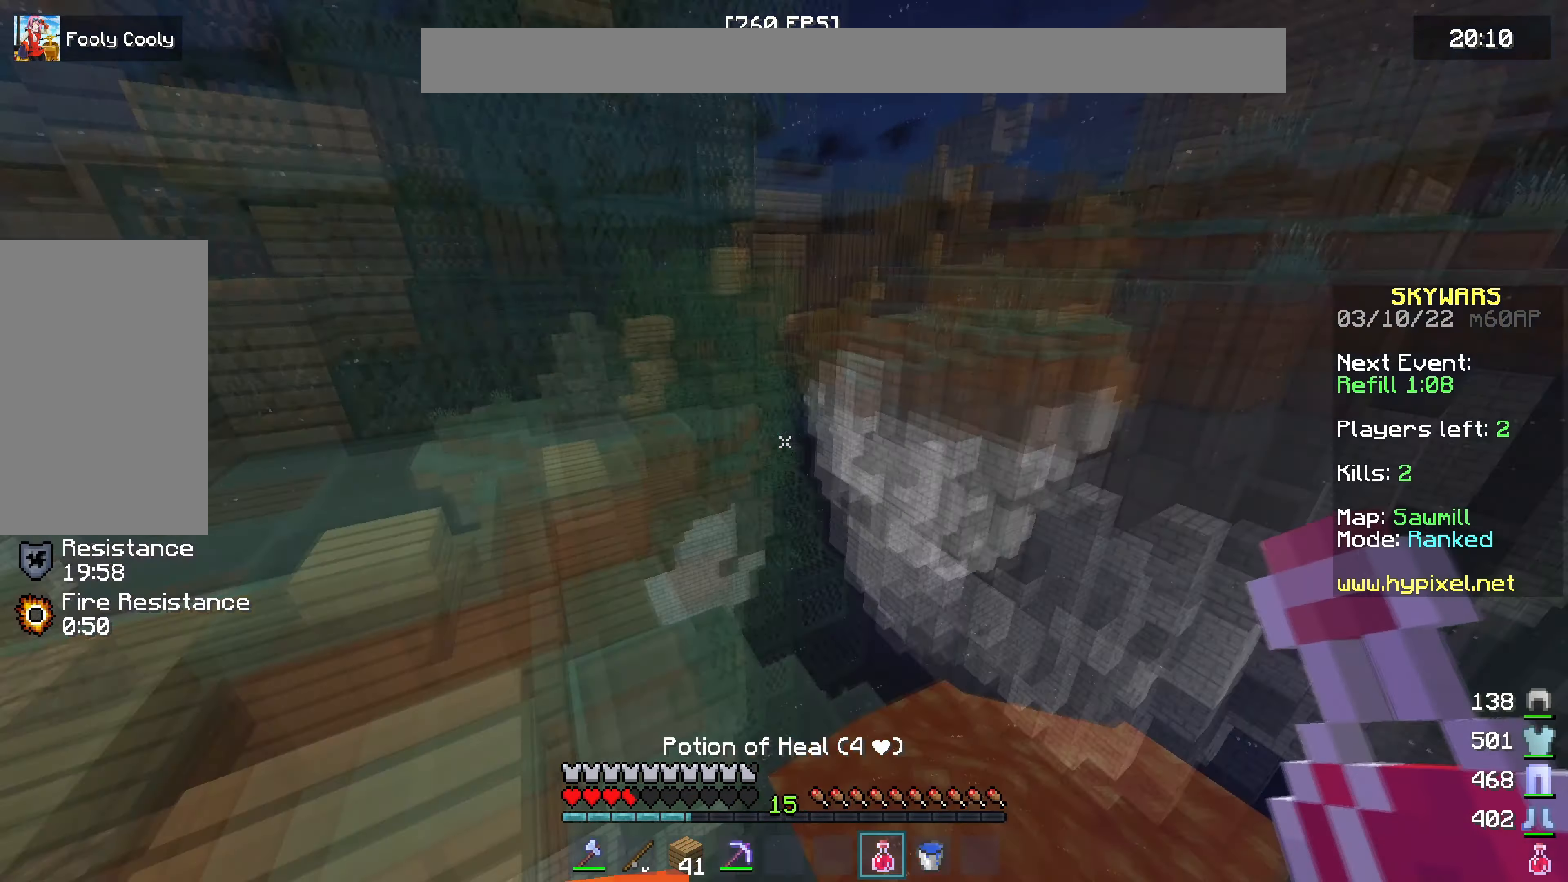
{"keys": ["a", "w"], "mouse": ["right"], "events": [[367, "a", "up"], [434, "mouse_right", "down"], [467, "a", "down"]]}
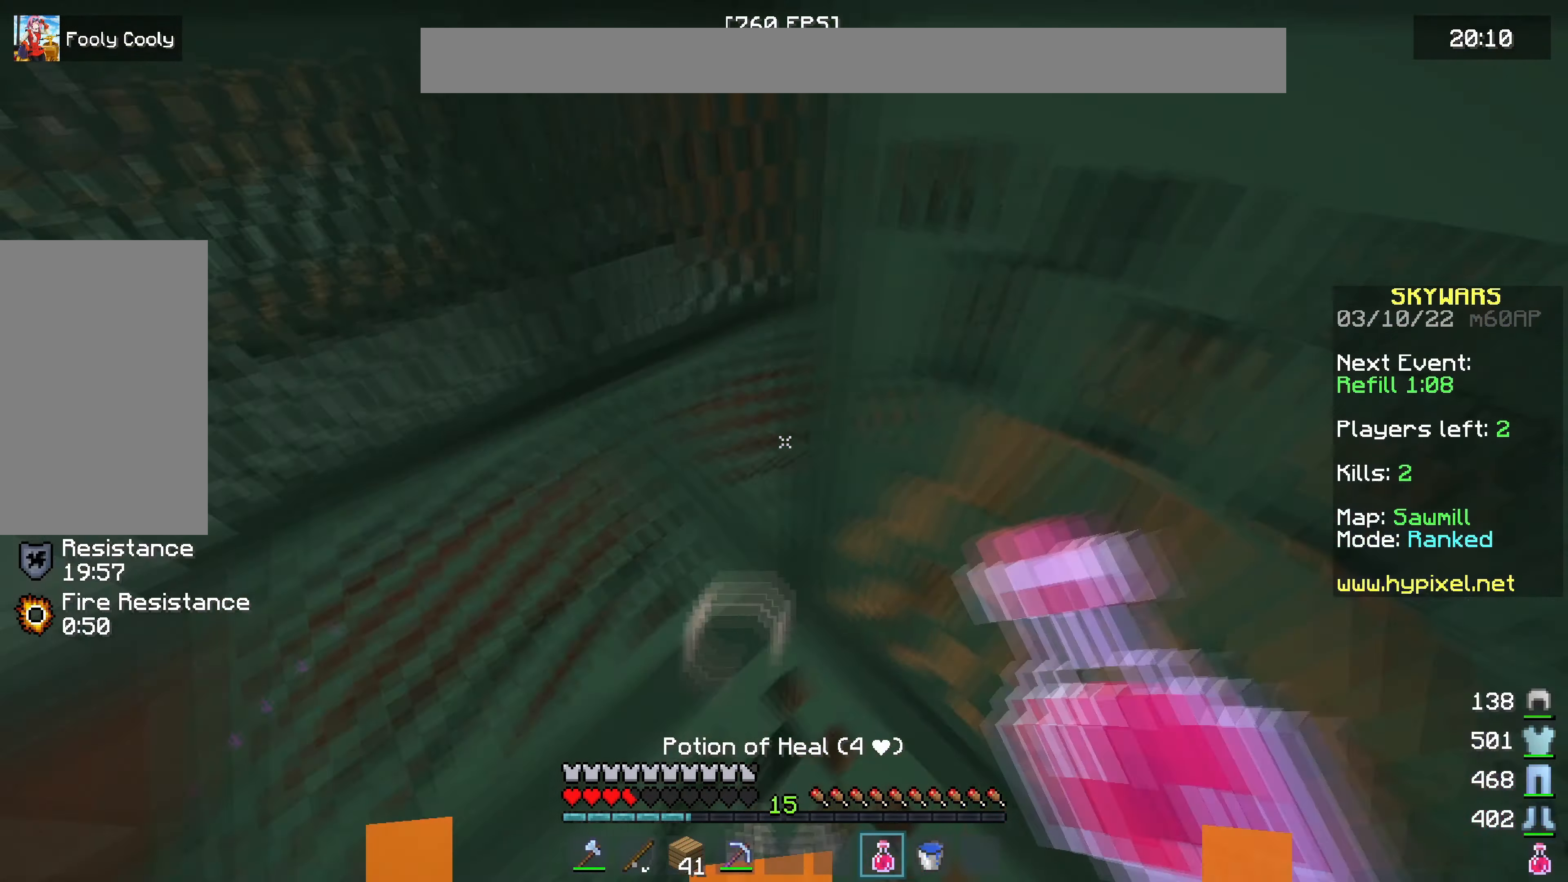
{"keys": ["d"], "mouse": ["left", "right"], "events": [[67, "w", "up"], [134, "d", "down"], [134, "mouse_left", "down"], [150, "a", "up"]]}
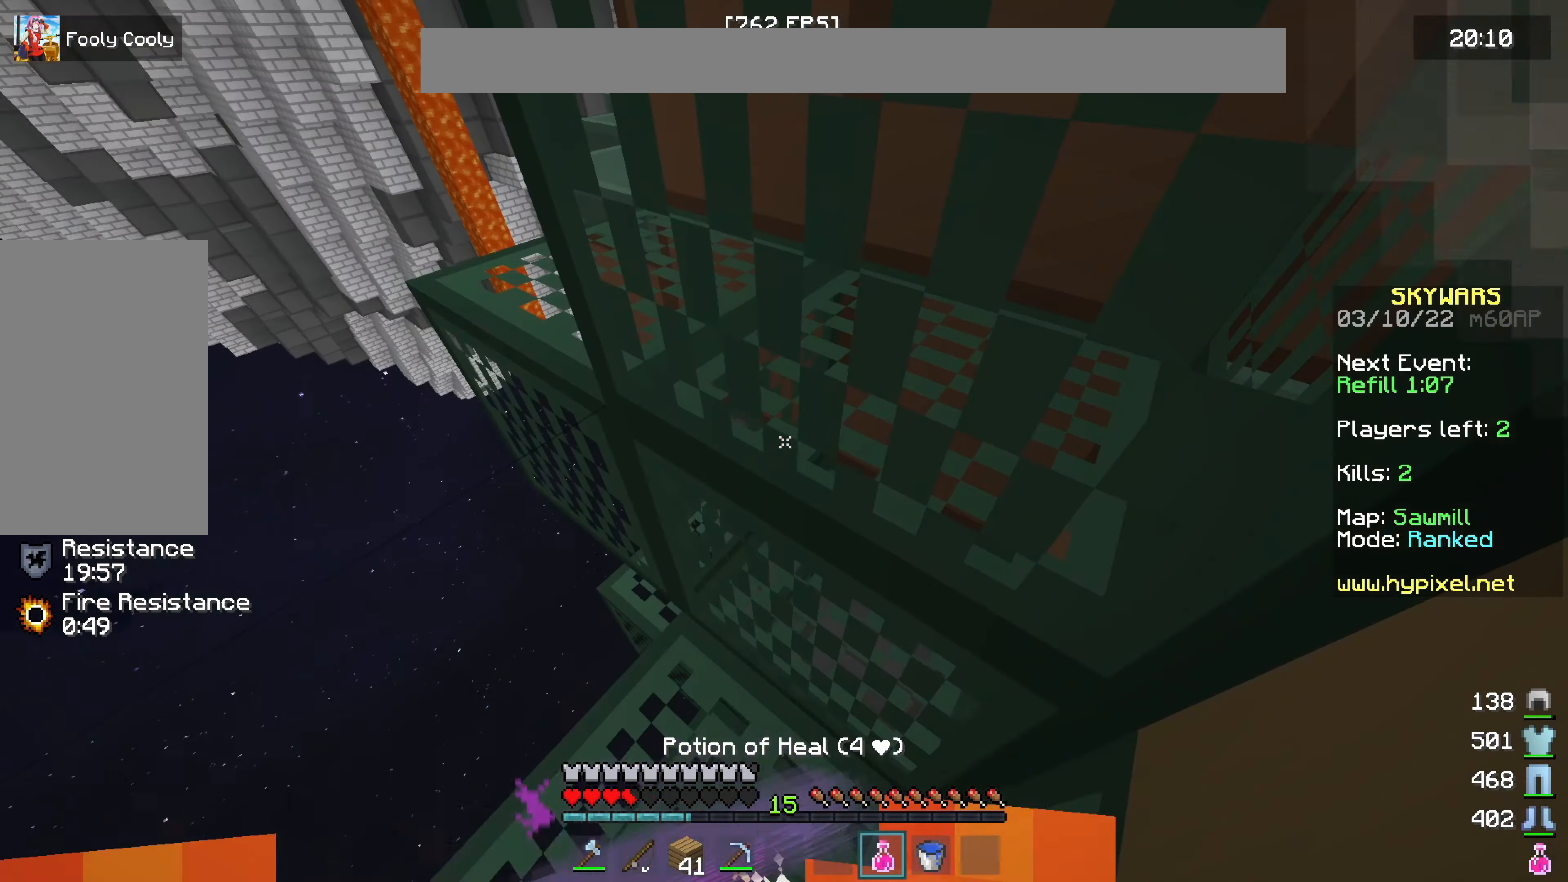
{"keys": [], "mouse": ["left", "right"], "events": [[134, "d", "up"]]}